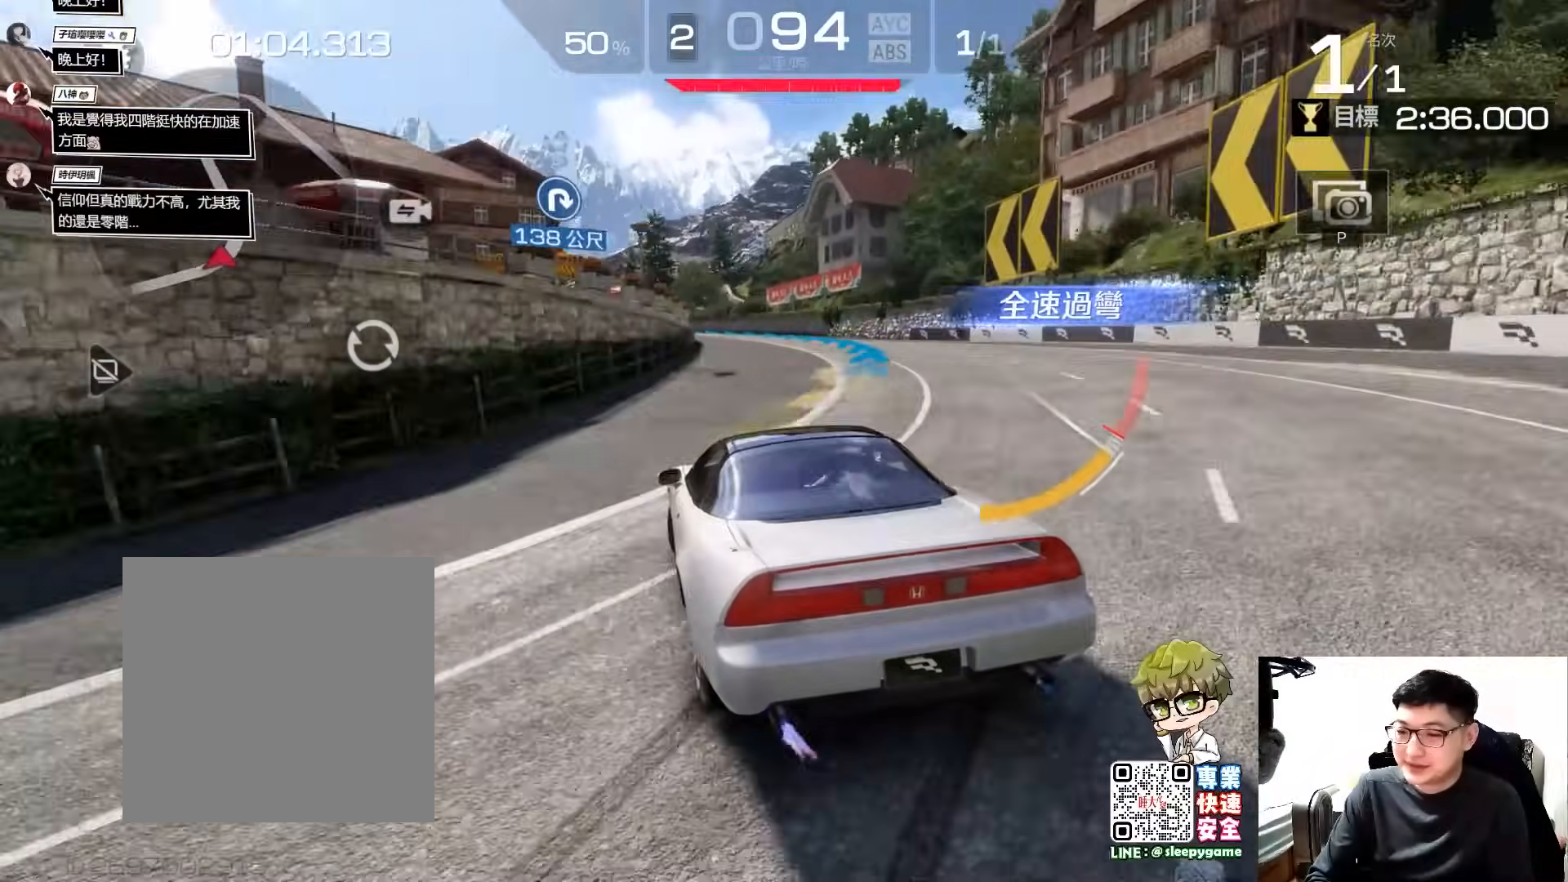
Gameplay with a controller (Xbox layout); each line is a JSON object with the inputs held at the frame after it. "events" lists button and stick changes between this image and that frame as [ms after this image, input, new state], when the widget could be followed in between. Not read: right_stick.
{"buttons": ["R2"], "left_stick": "right", "events": [[167, "left_stick", "right"], [333, "left_stick", "center"], [467, "left_stick", "right"]]}
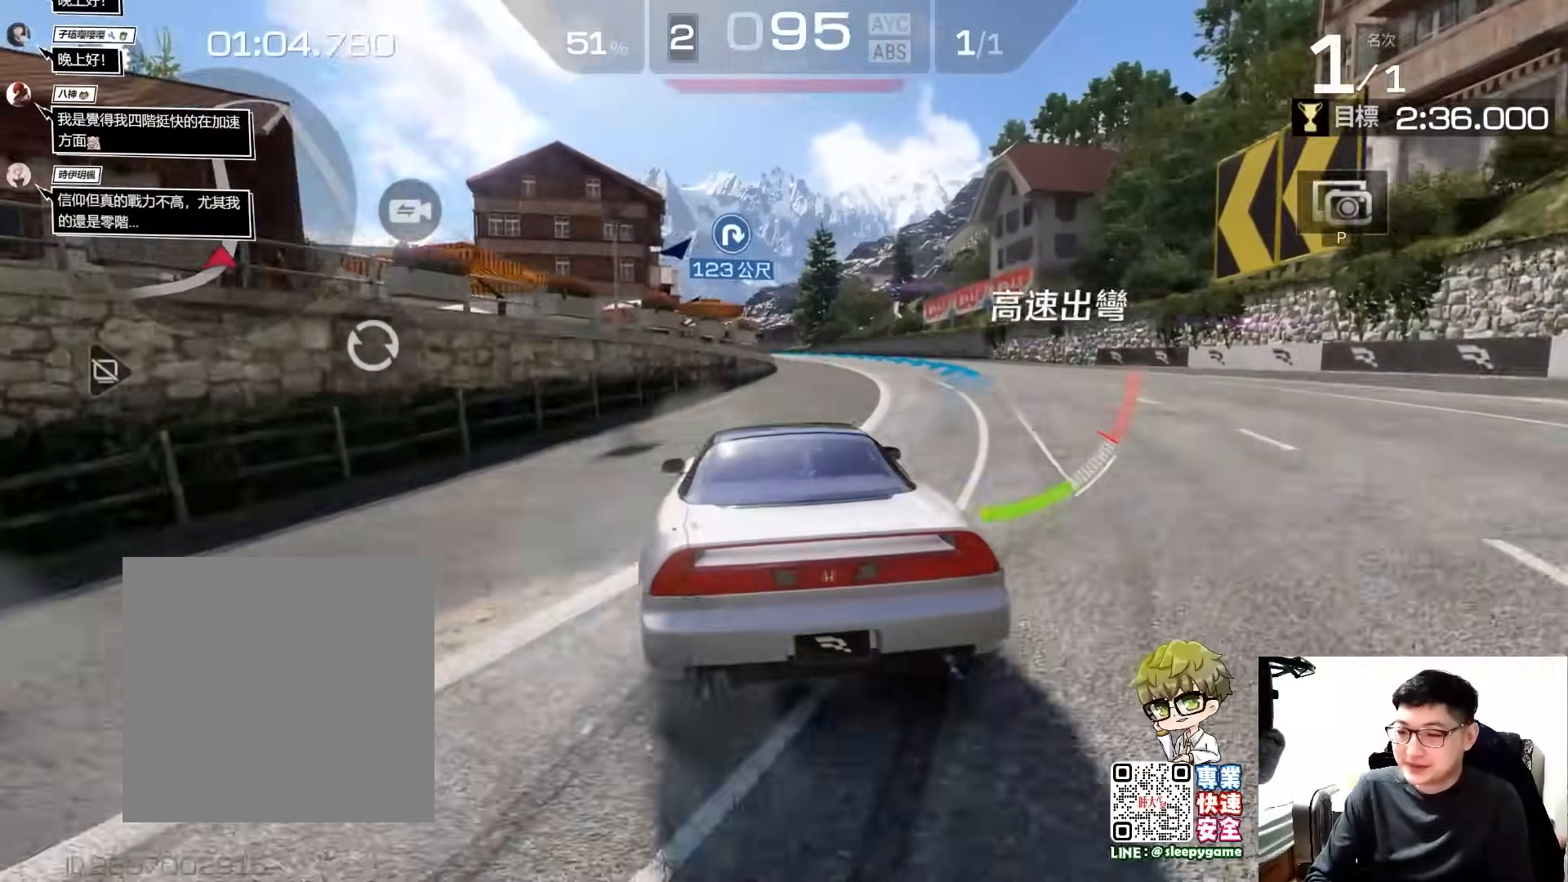
{"buttons": ["R2"], "left_stick": "center", "events": [[67, "left_stick", "center"]]}
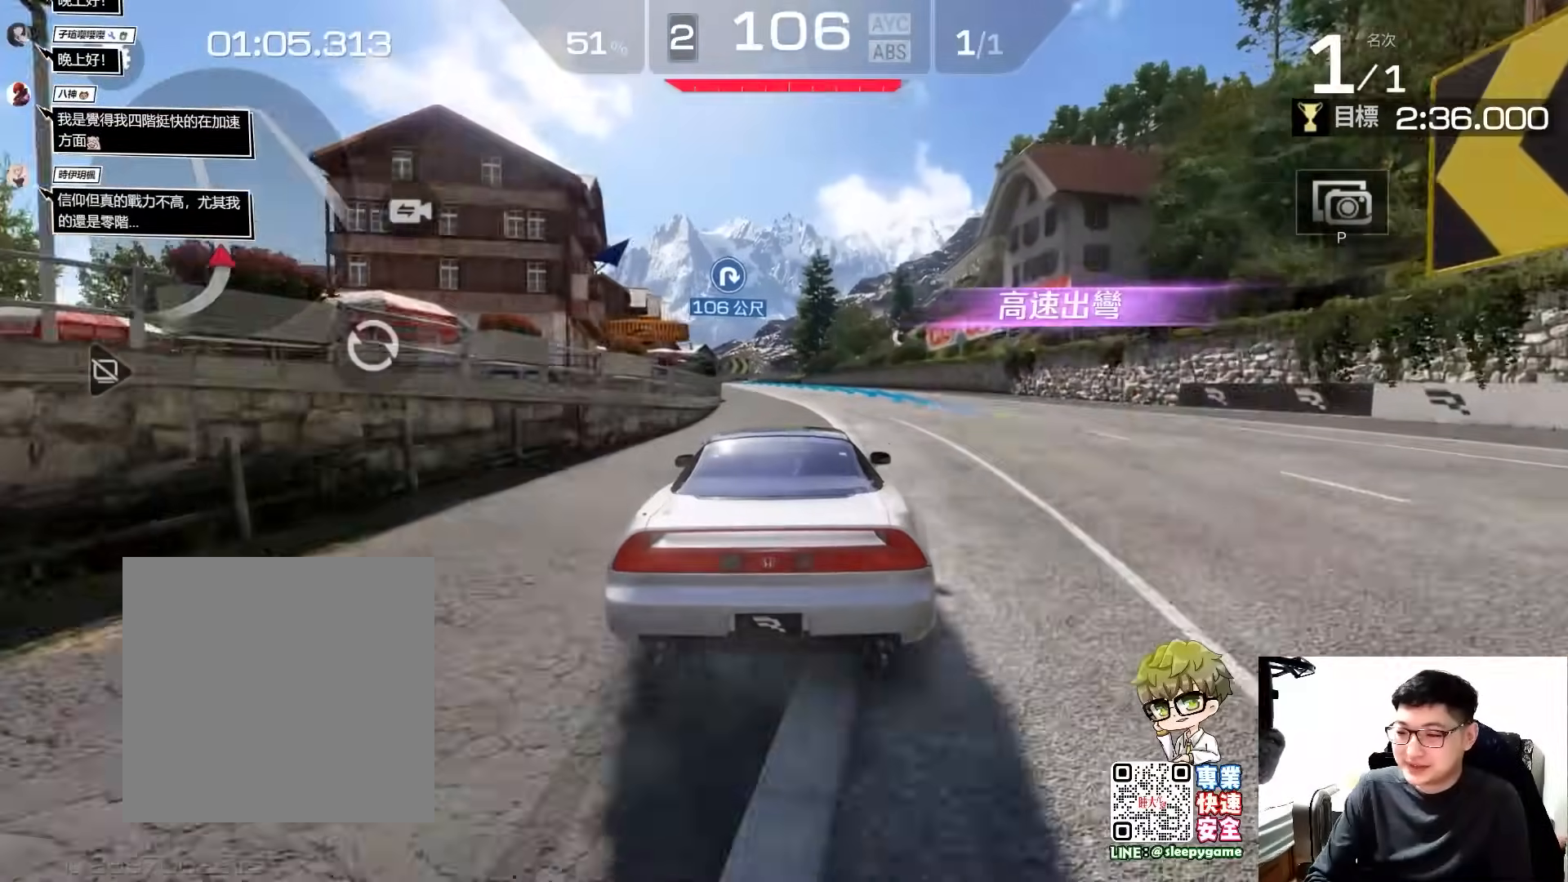
{"buttons": ["R2"], "left_stick": "left"}
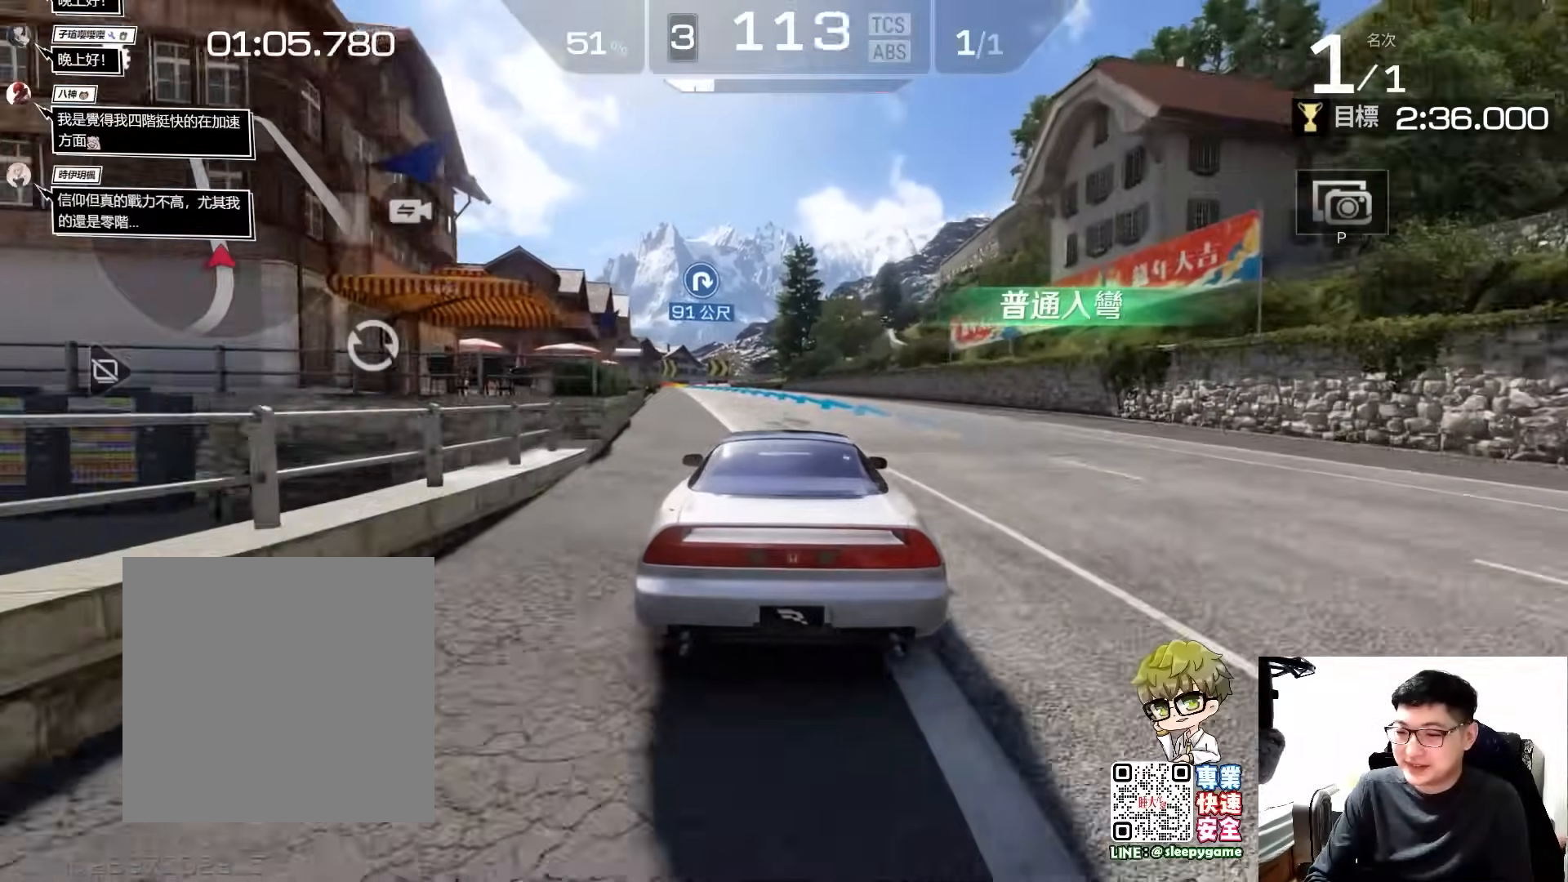
{"buttons": ["R2"], "left_stick": "center", "events": [[133, "left_stick", "center"], [233, "left_stick", "left"], [433, "left_stick", "center"]]}
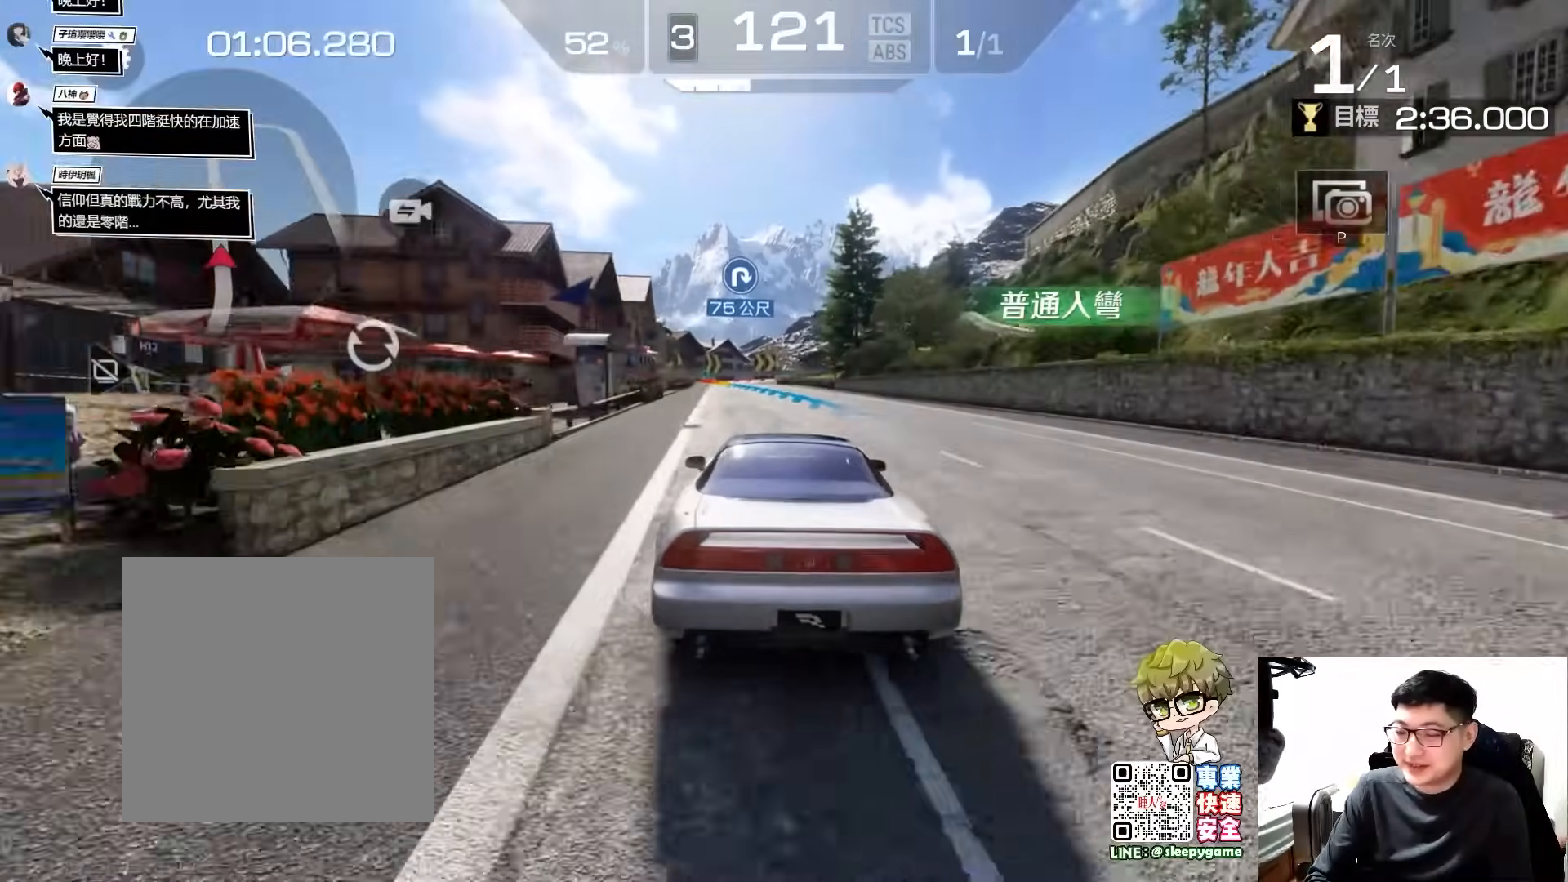
{"buttons": ["R2"], "left_stick": "center", "events": [[33, "left_stick", "left"], [167, "left_stick", "center"]]}
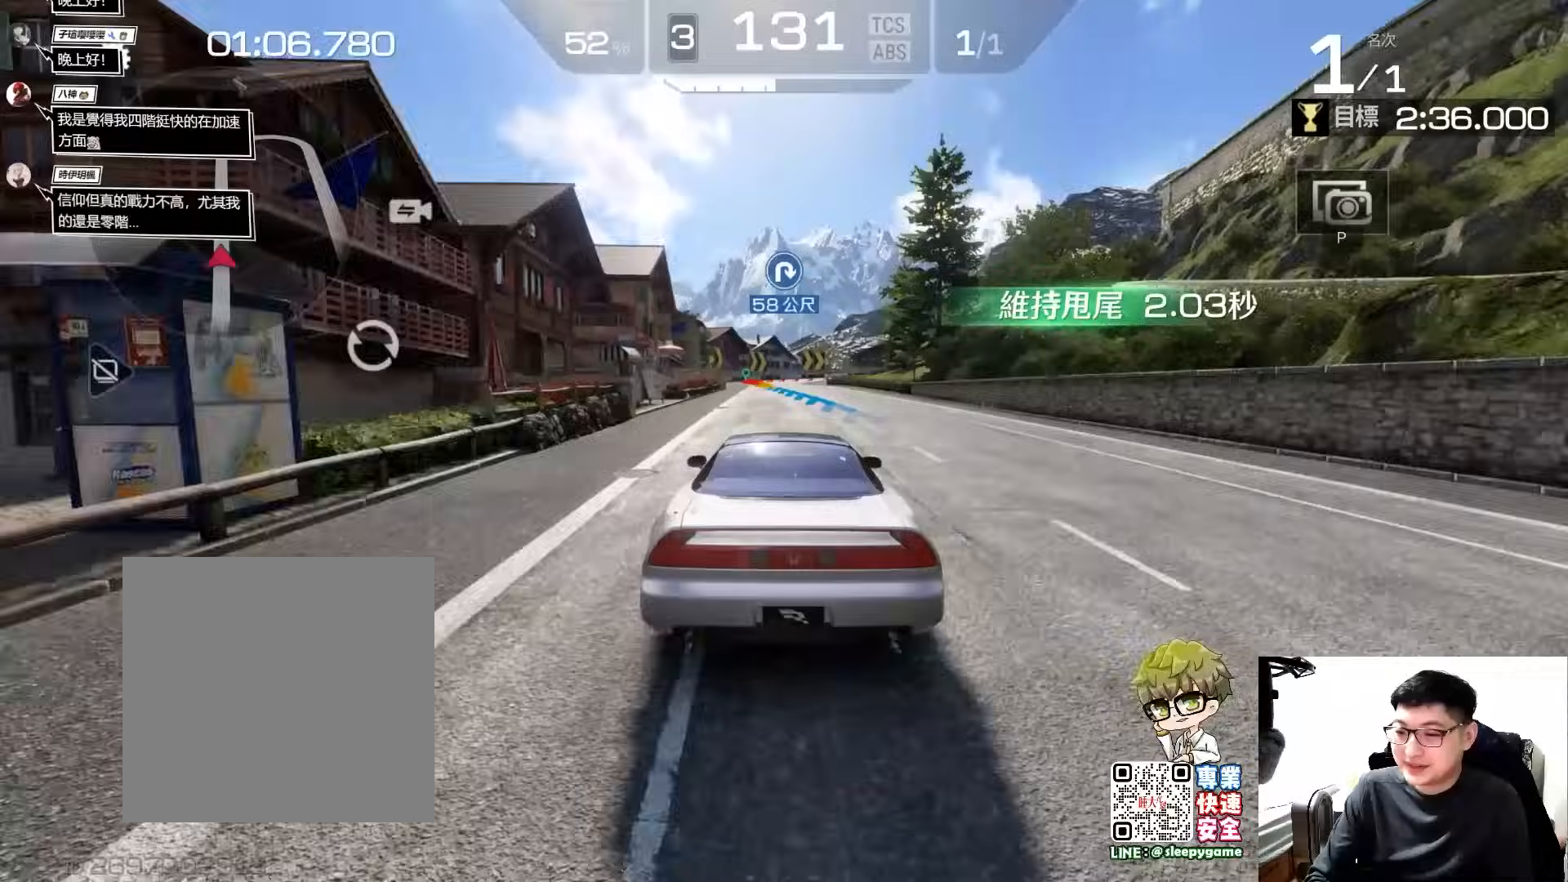
{"buttons": ["R2"], "left_stick": "center", "events": [[33, "left_stick", "left"], [167, "left_stick", "center"]]}
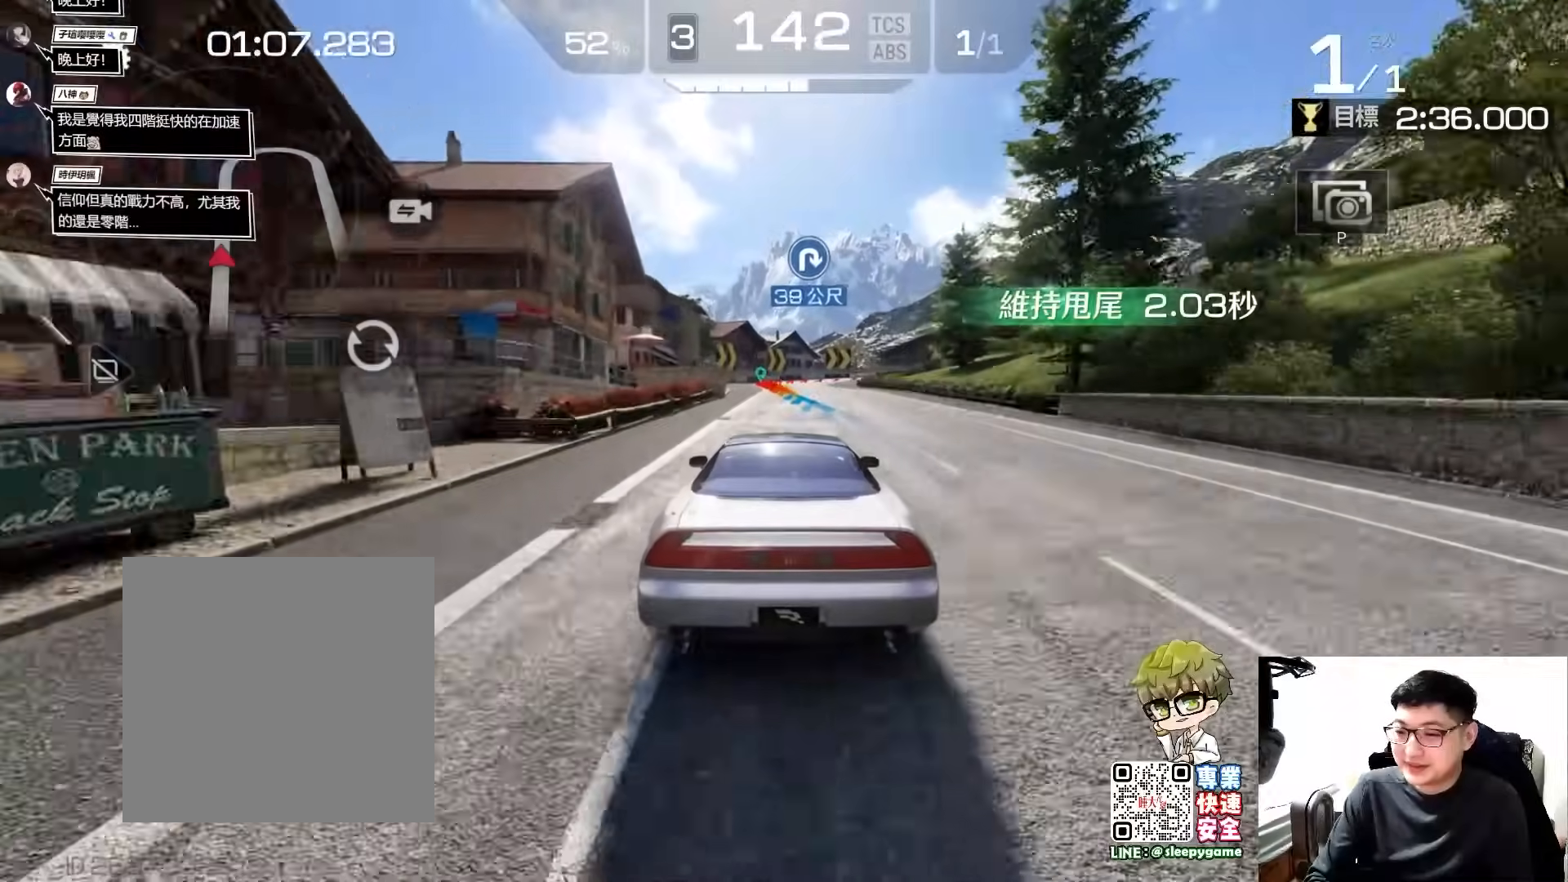
{"buttons": ["R2"], "left_stick": "center", "events": [[33, "left_stick", "left"], [200, "left_stick", "center"]]}
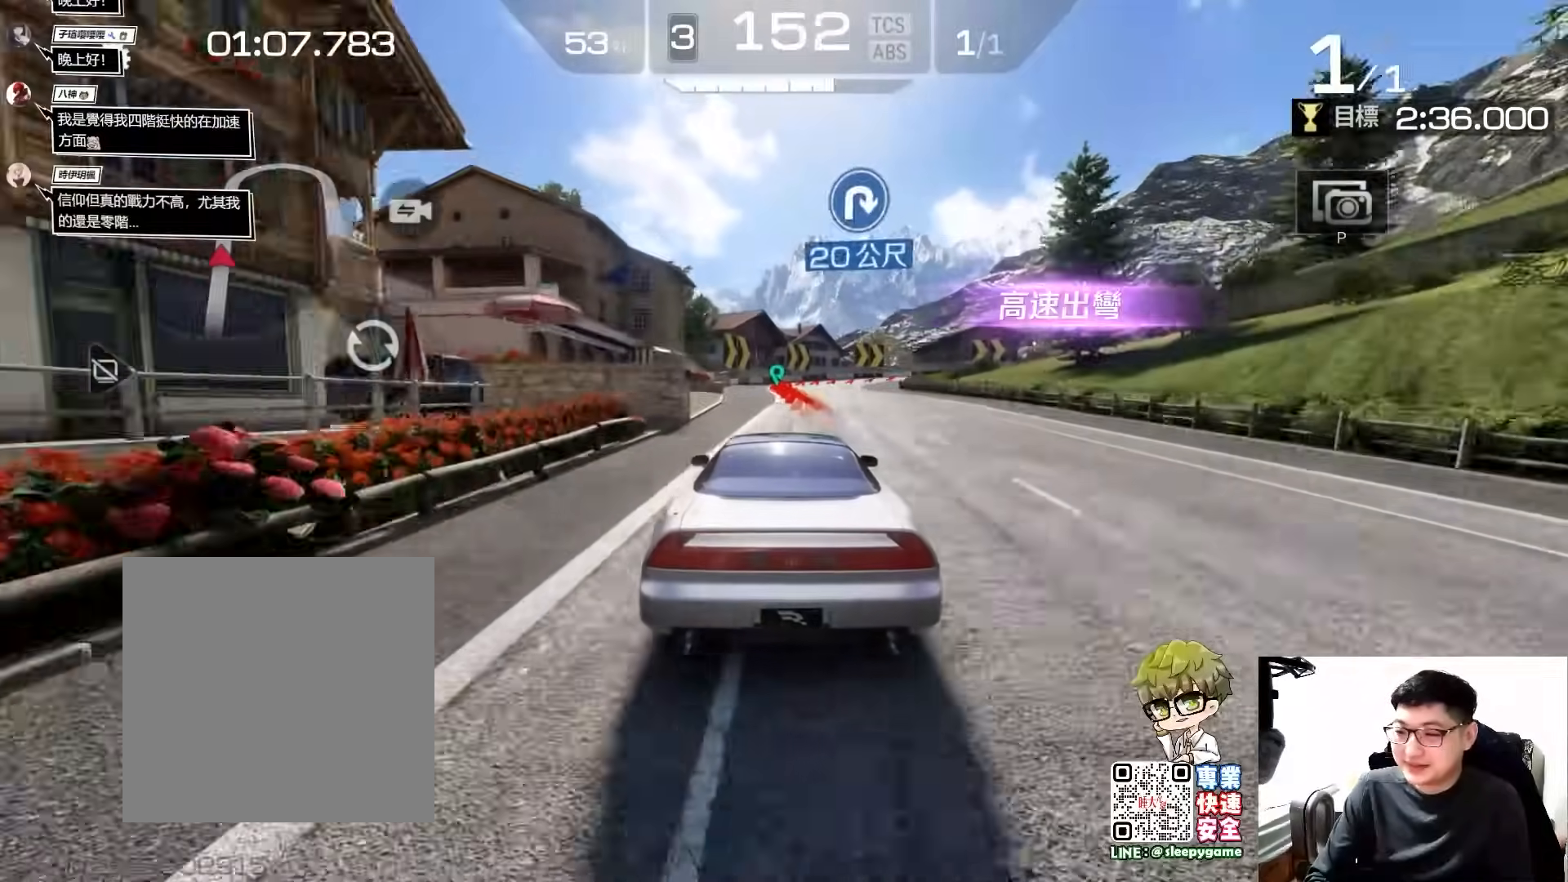
{"buttons": ["R2"], "left_stick": "center", "events": [[67, "left_stick", "right"], [167, "left_stick", "center"]]}
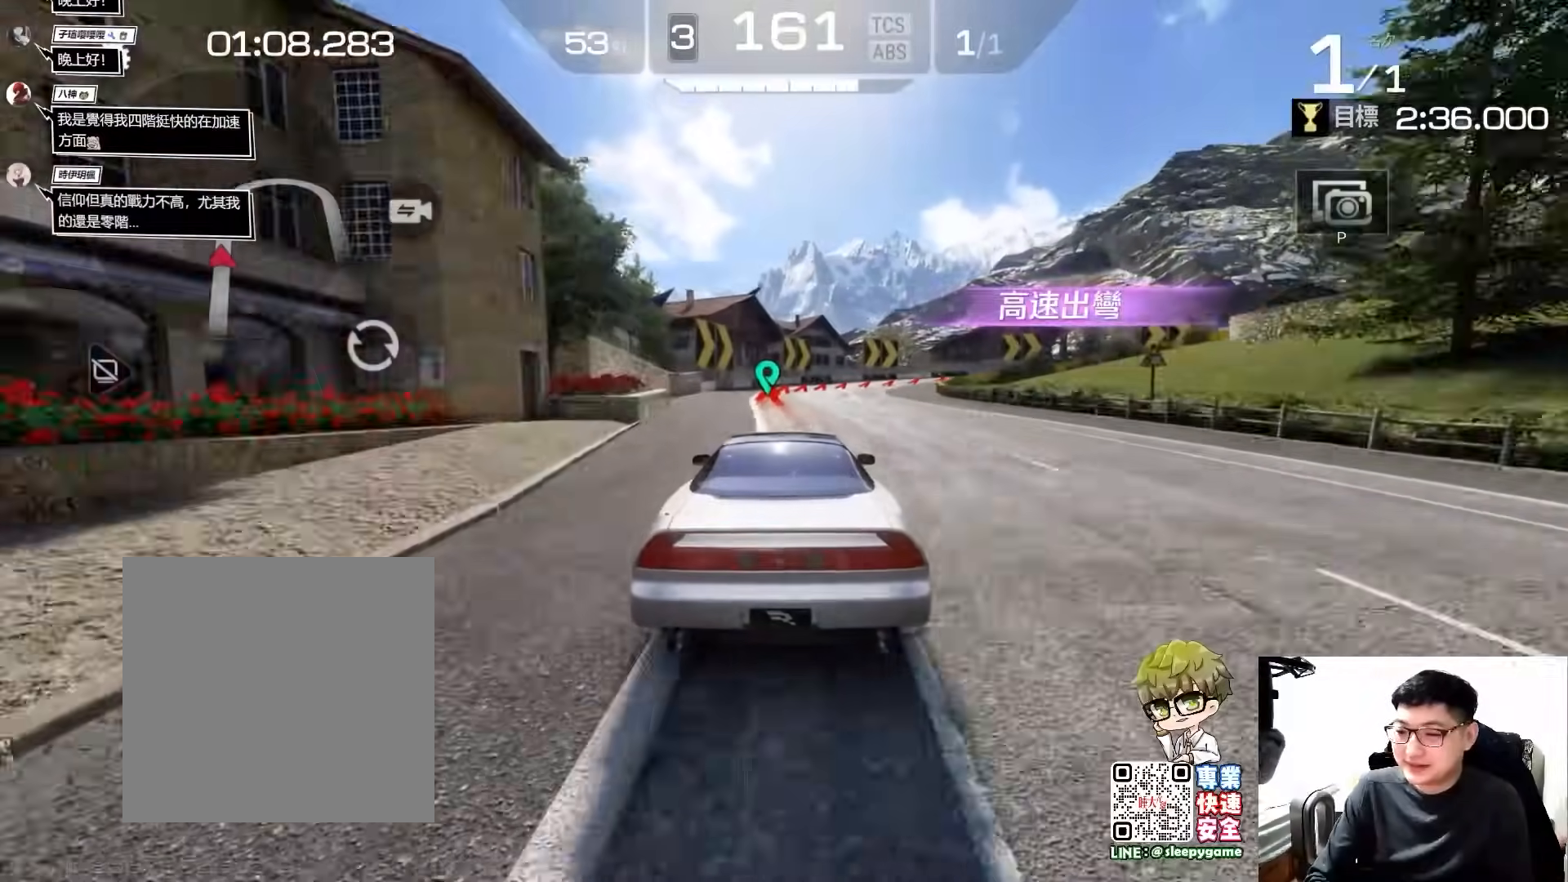
{"buttons": ["A", "R2"], "left_stick": "right", "events": [[100, "A", "down"], [267, "left_stick", "right"]]}
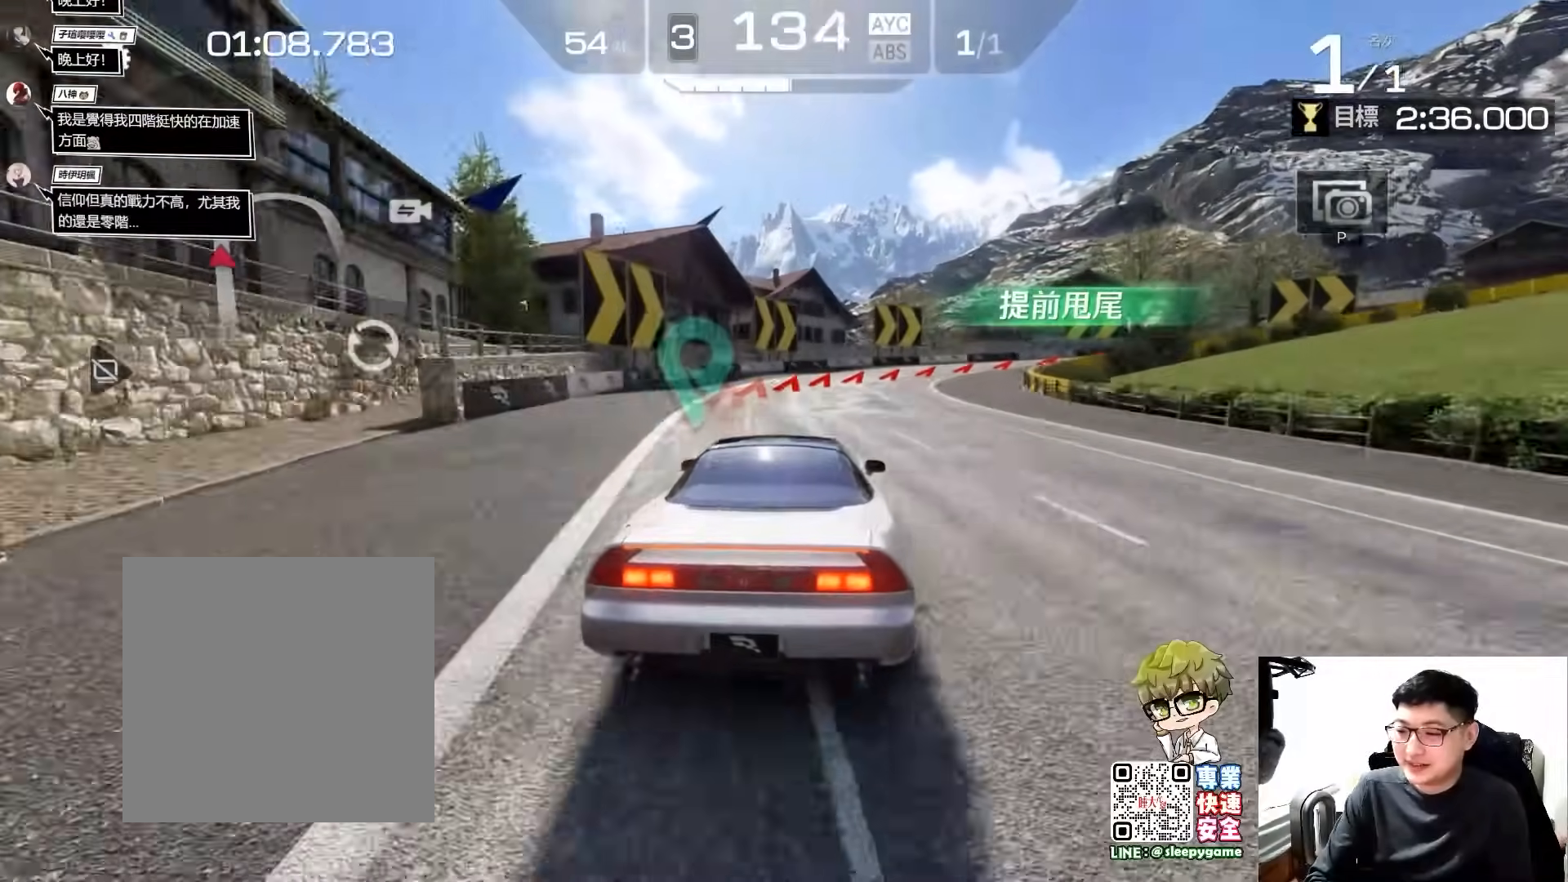
{"buttons": ["A", "R2"], "left_stick": "right", "events": [[117, "left_stick", "center"], [133, "A", "up"], [233, "left_stick", "right"], [367, "left_stick", "center"], [467, "left_stick", "right"], [500, "A", "down"]]}
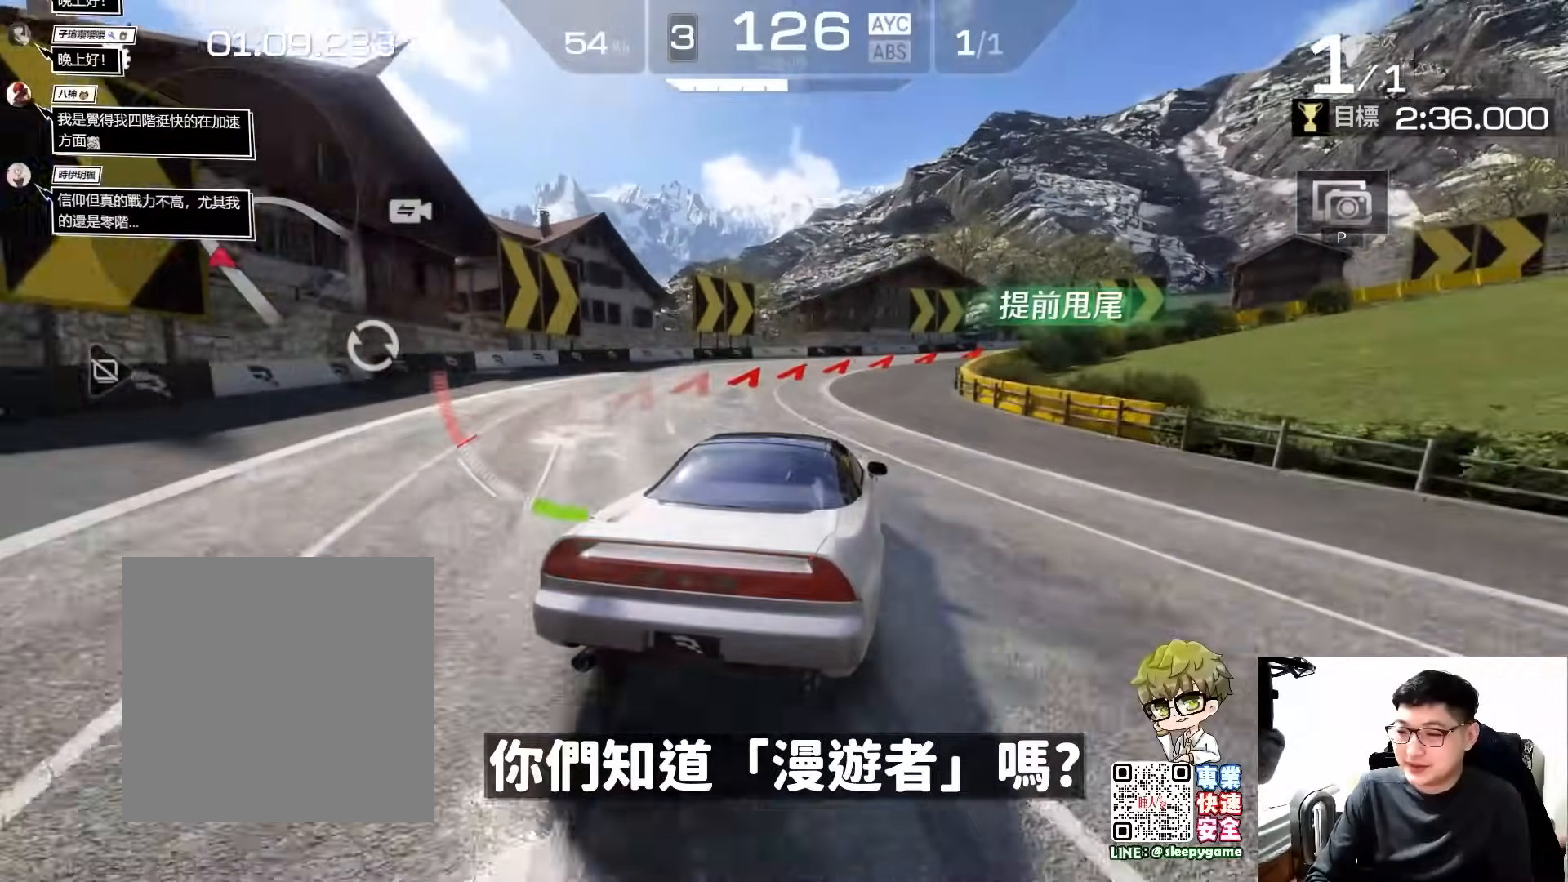
{"buttons": ["R2"], "left_stick": "center", "events": [[417, "left_stick", "center"], [433, "A", "up"]]}
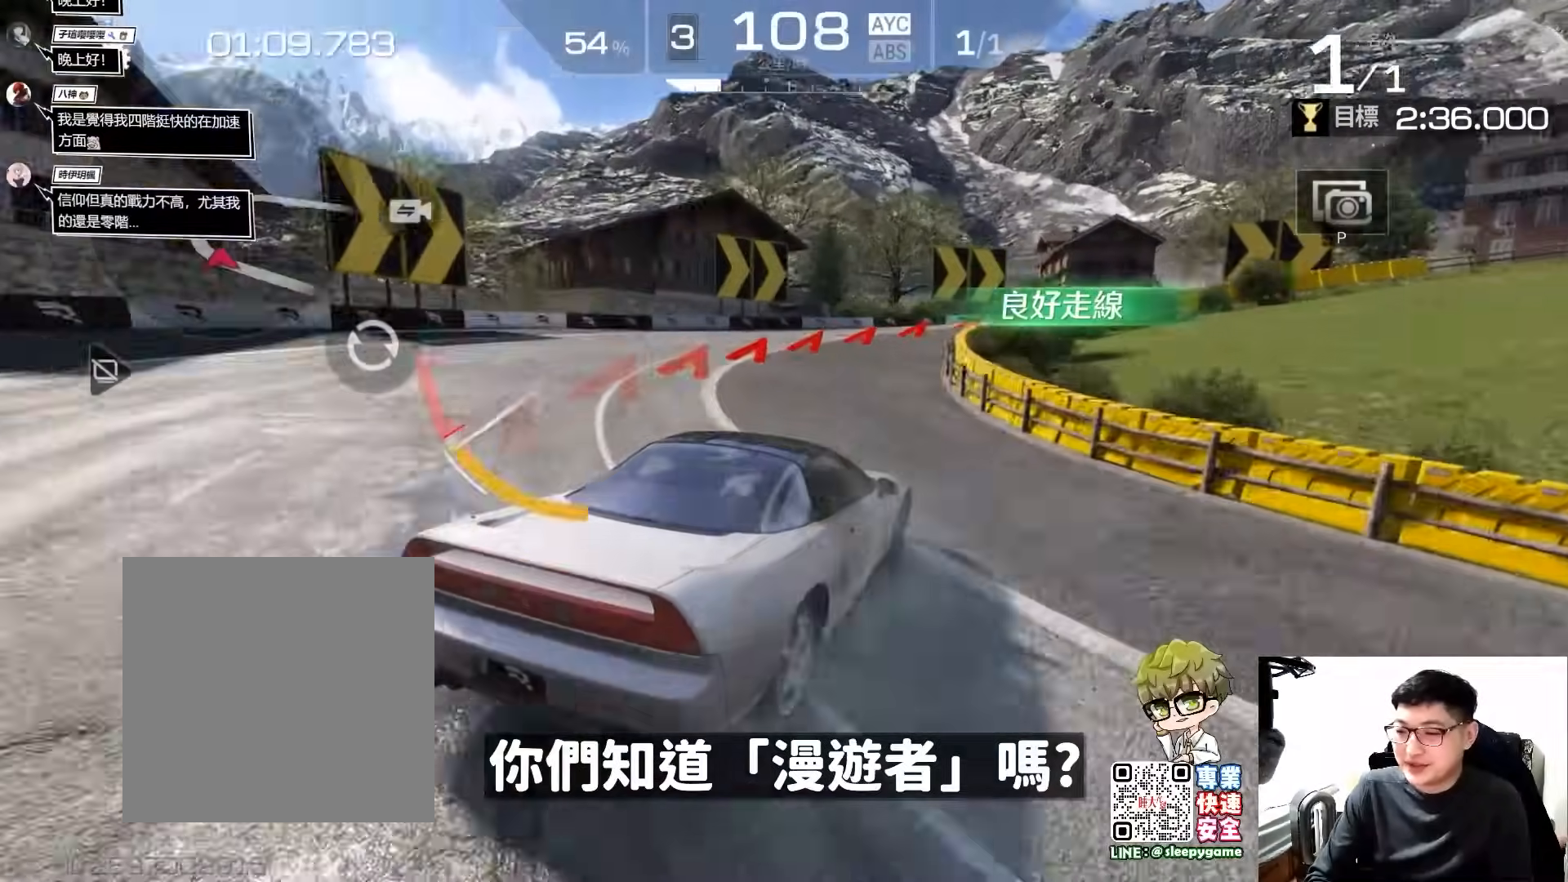
{"buttons": ["R2"], "left_stick": "center", "events": [[200, "left_stick", "right"], [267, "left_stick", "center"]]}
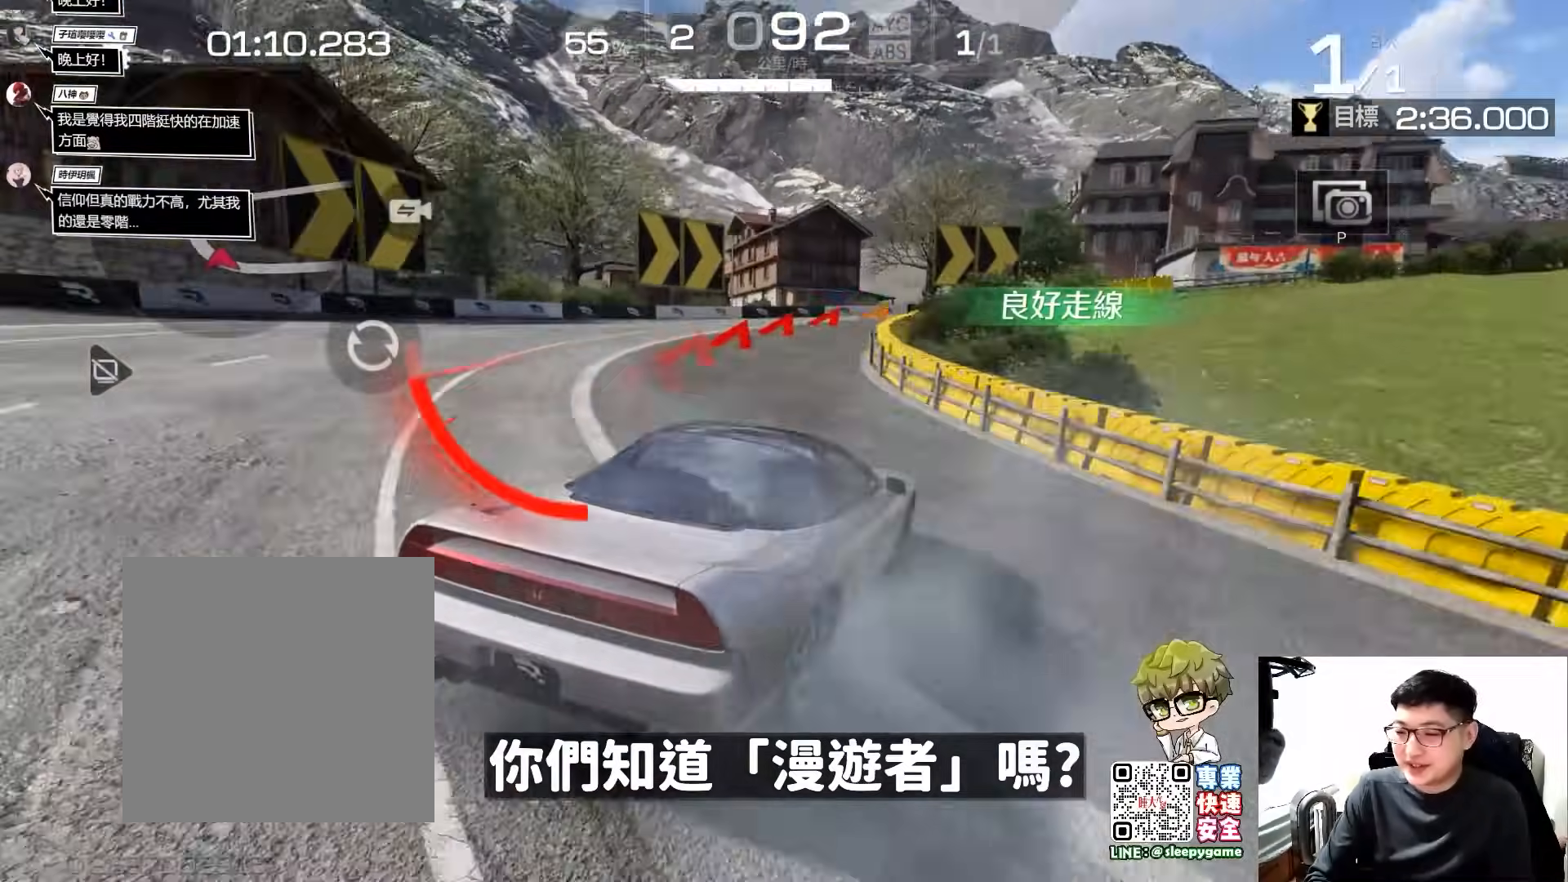
{"buttons": ["R2"], "left_stick": "center", "events": []}
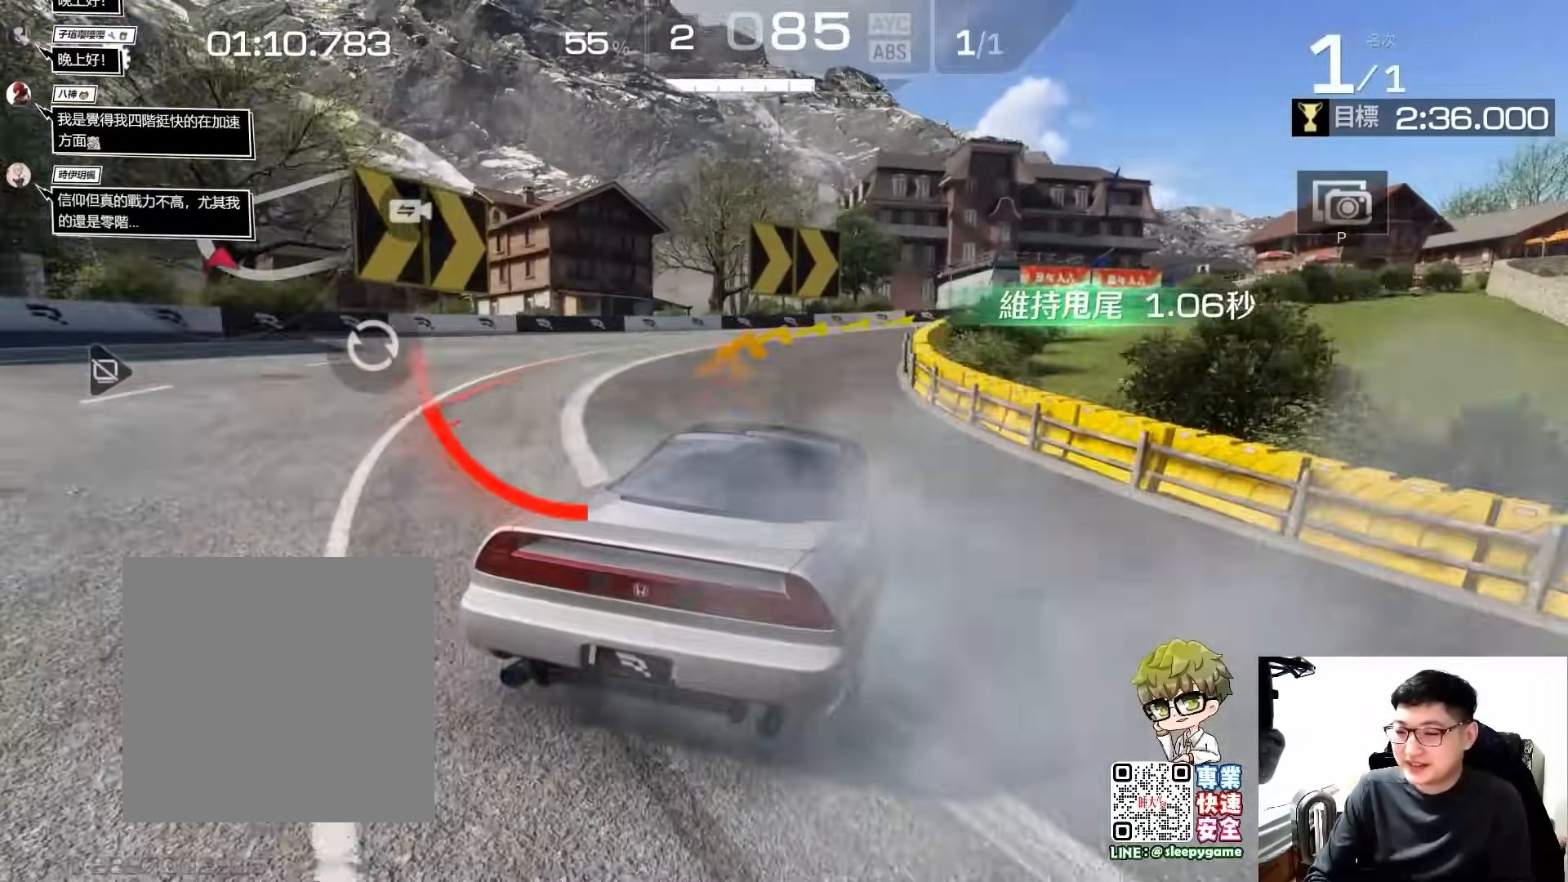
{"buttons": ["R2"], "left_stick": "right", "events": [[233, "left_stick", "right"], [417, "left_stick", "center"], [500, "left_stick", "right"]]}
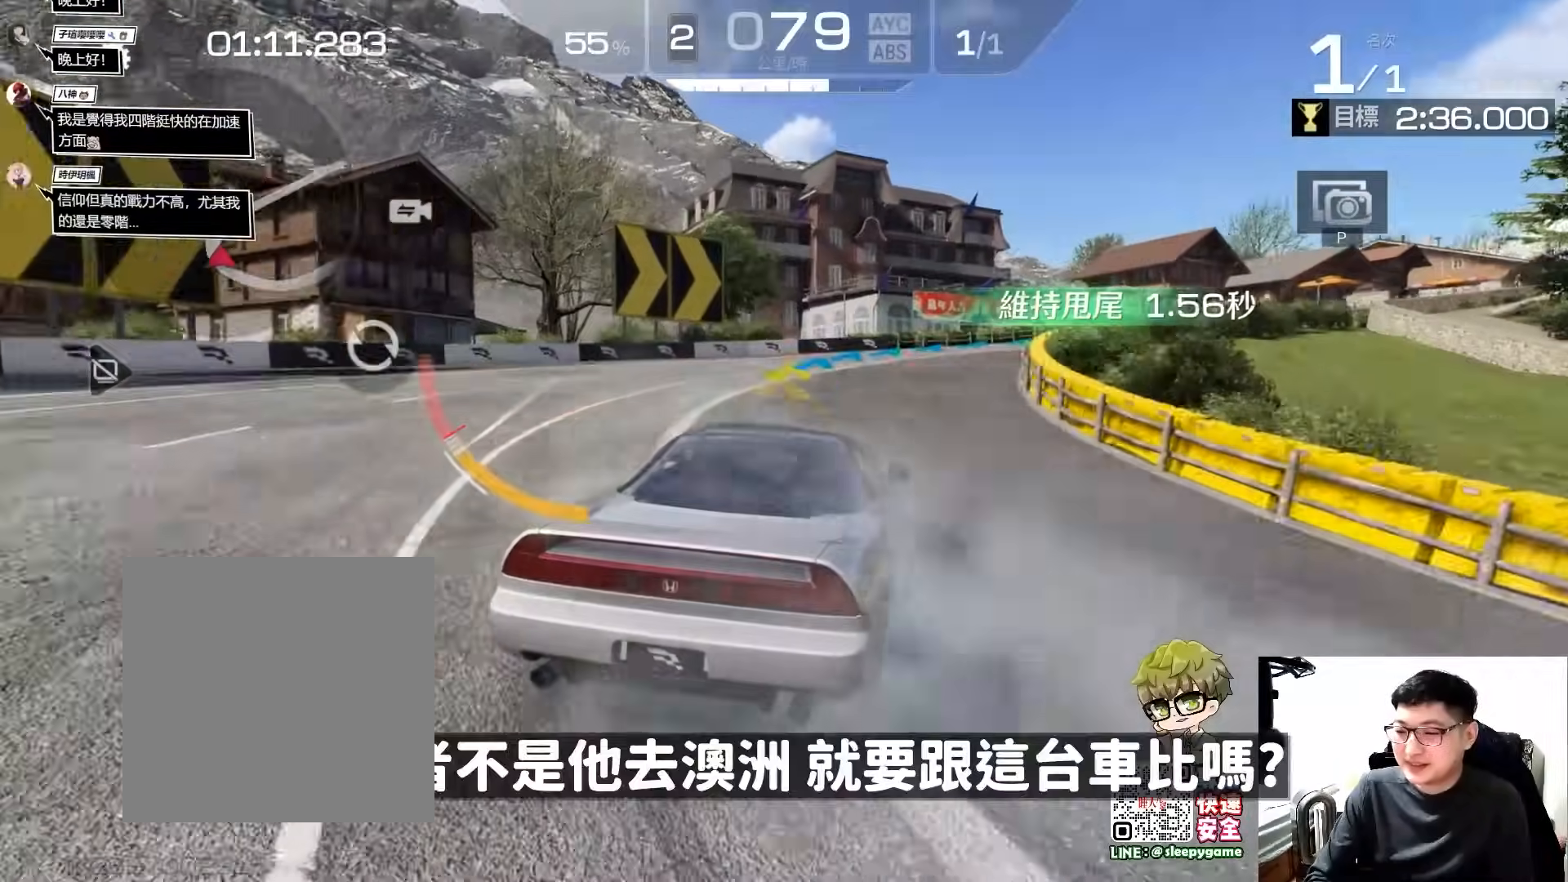
{"buttons": ["R2"], "left_stick": "center", "events": [[133, "left_stick", "center"], [267, "left_stick", "right"], [367, "left_stick", "center"]]}
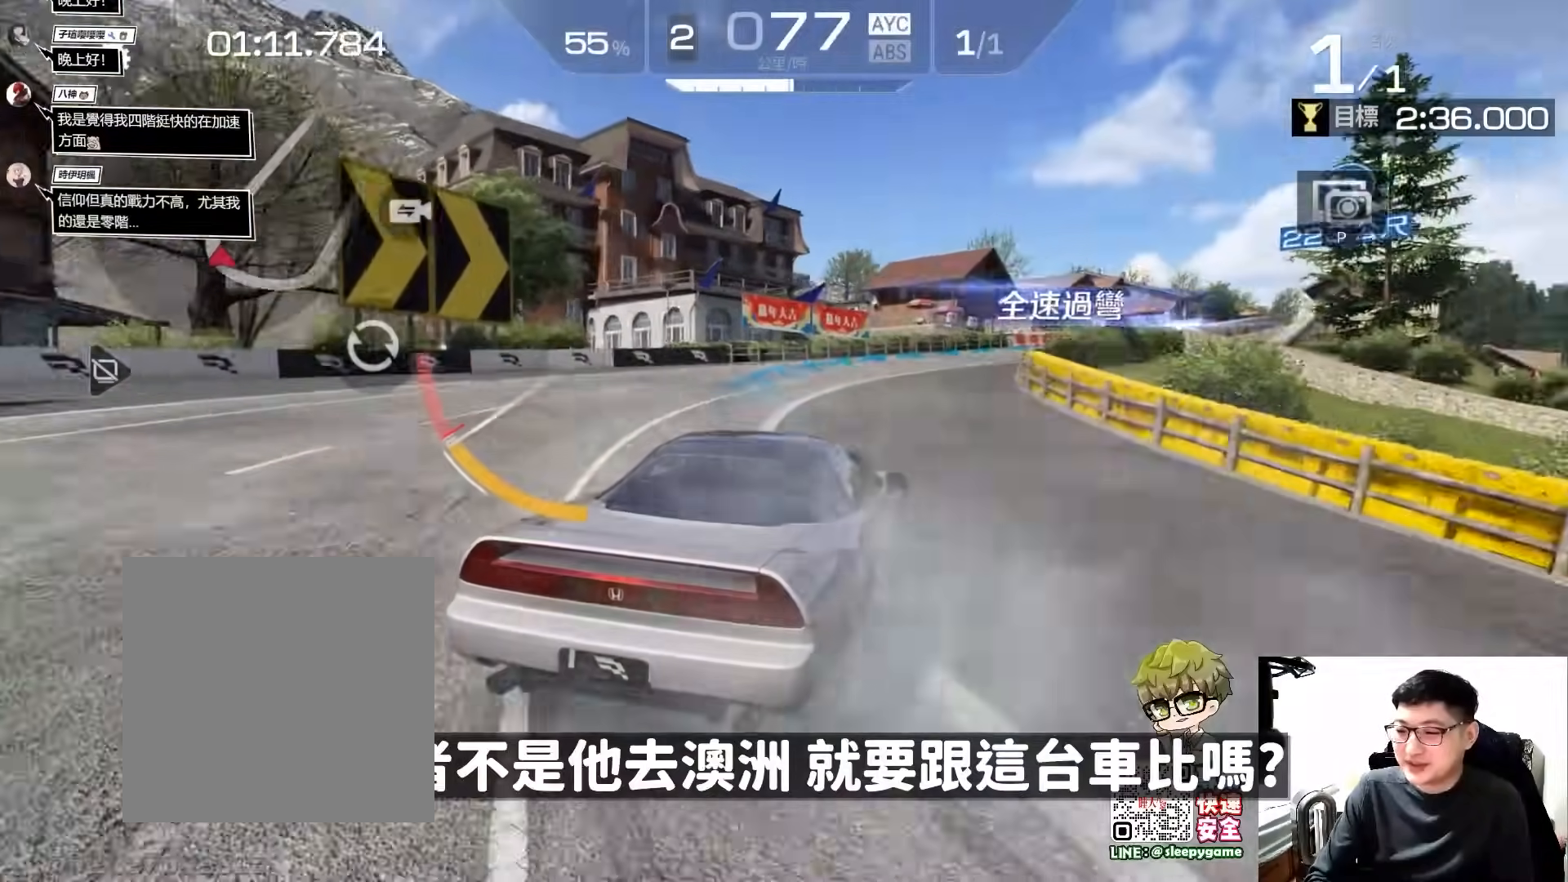
{"buttons": ["R2"], "left_stick": "center", "events": []}
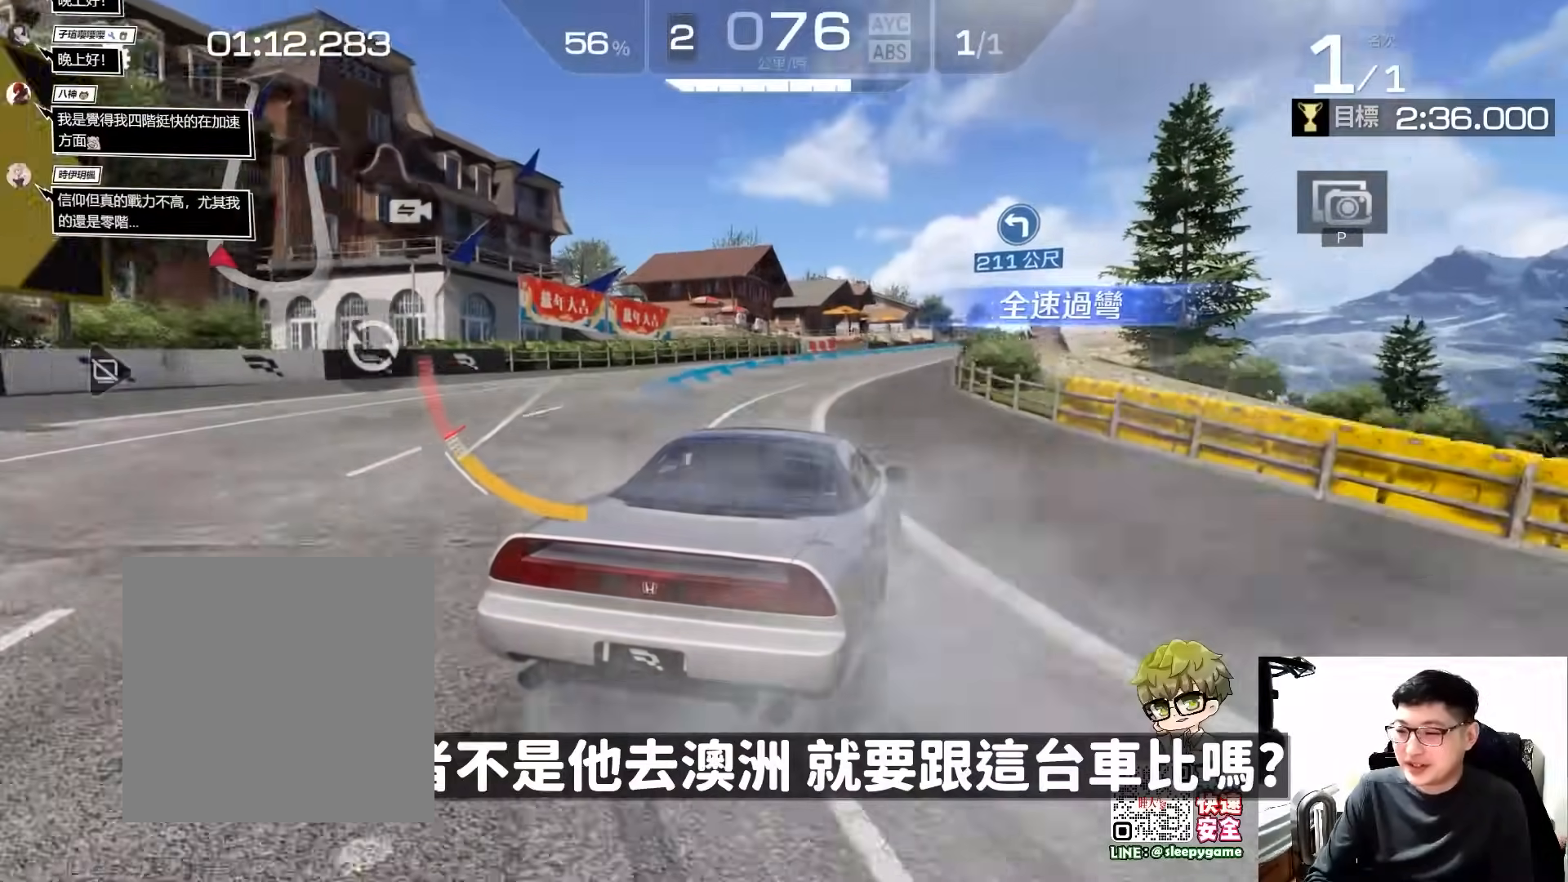
{"buttons": ["R2"], "left_stick": "left", "events": [[167, "left_stick", "left"], [333, "left_stick", "center"], [500, "left_stick", "left"]]}
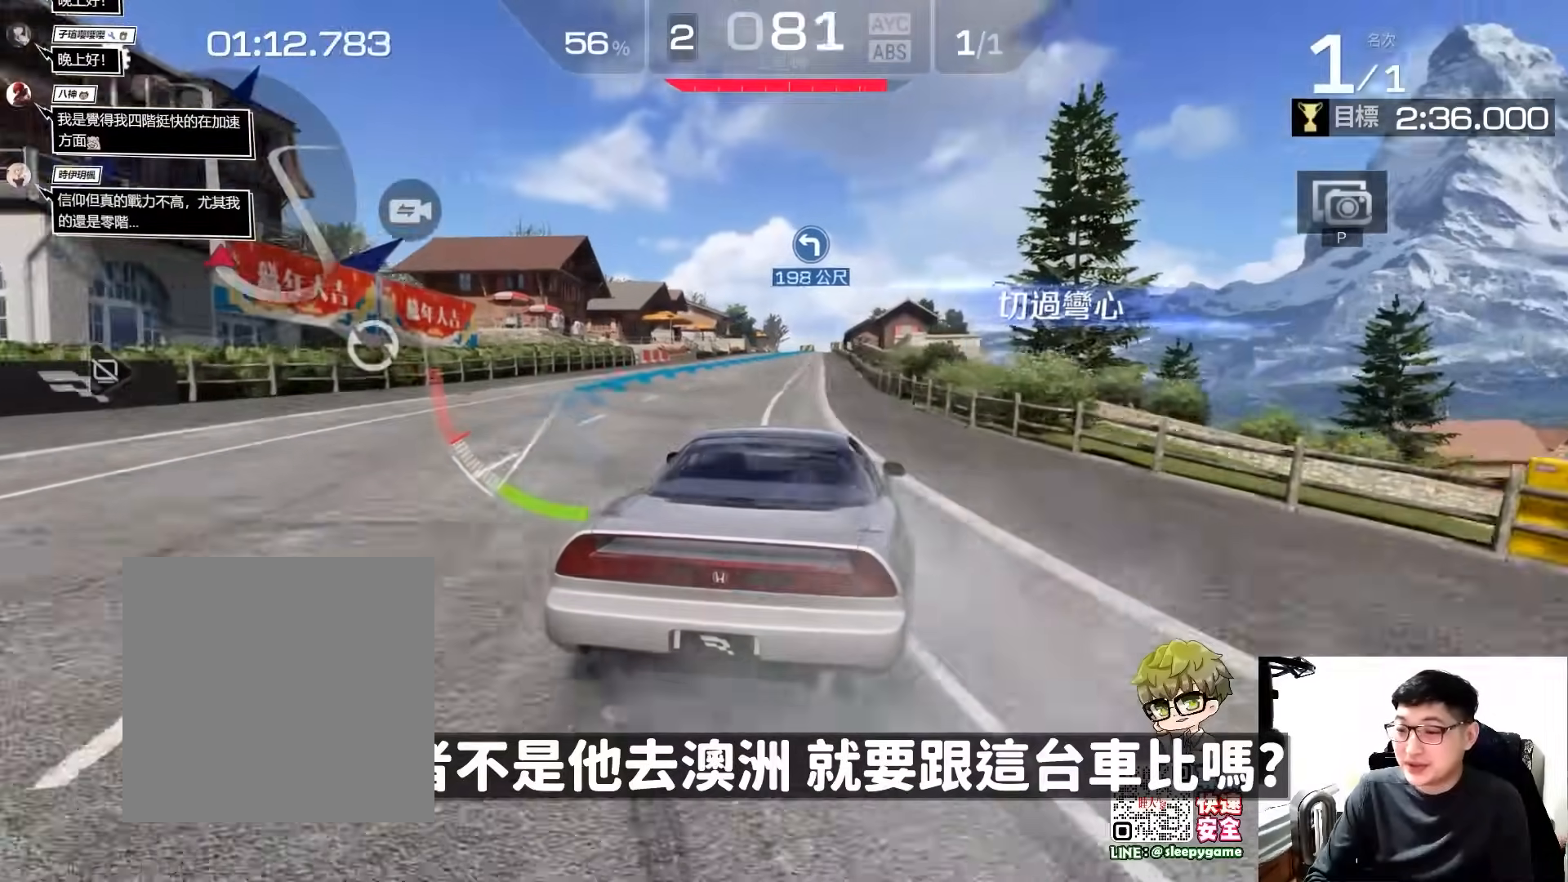
{"buttons": ["R2"], "left_stick": "center", "events": [[167, "left_stick", "center"]]}
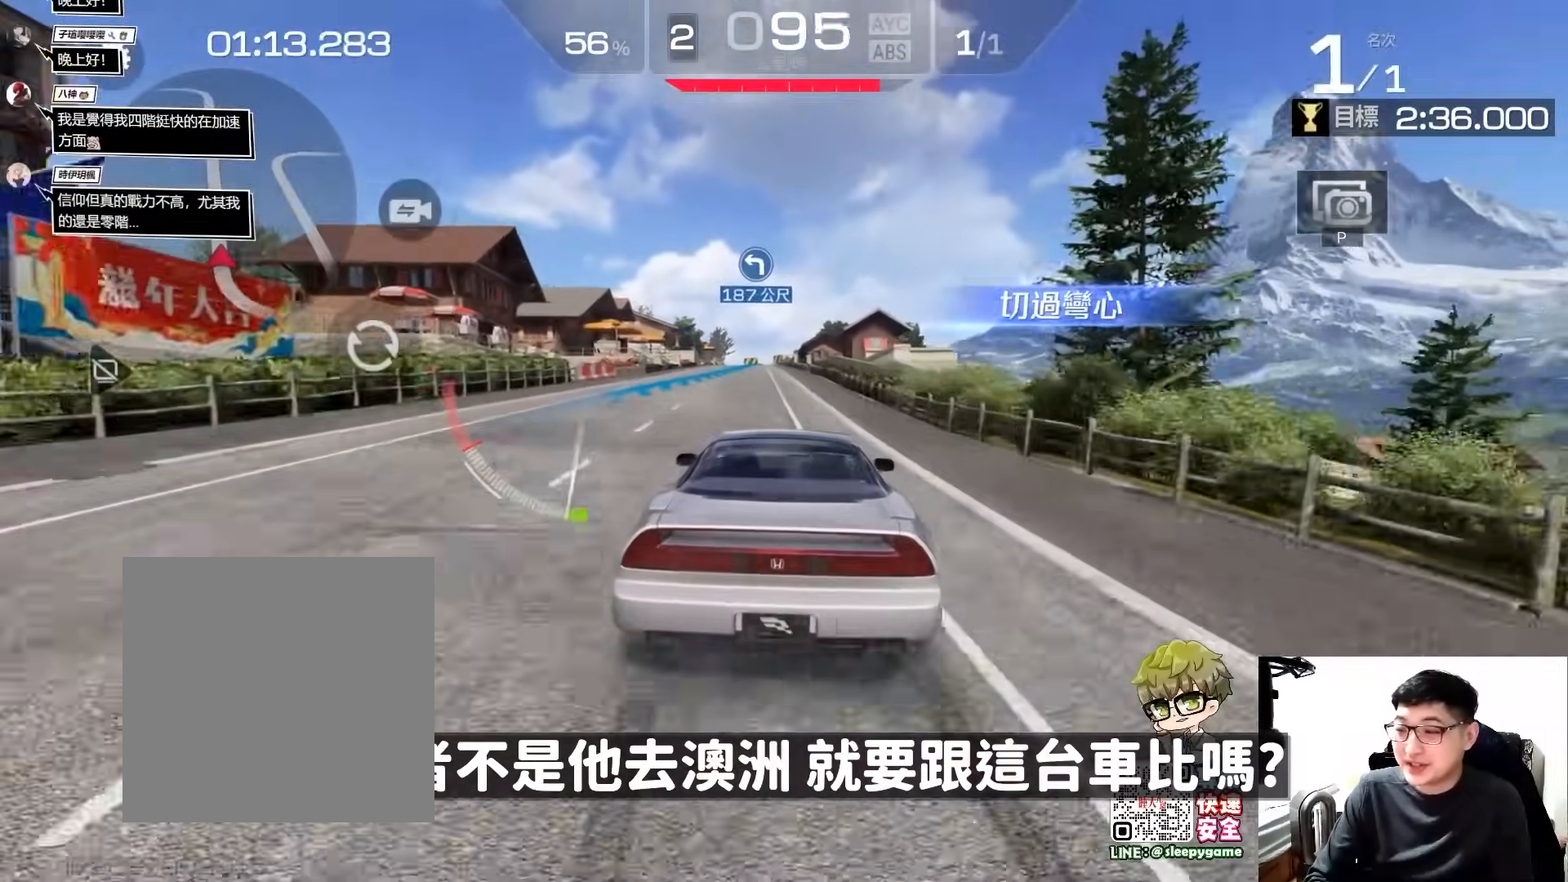
{"buttons": ["R2"], "left_stick": "center", "events": [[167, "left_stick", "left"], [333, "left_stick", "center"]]}
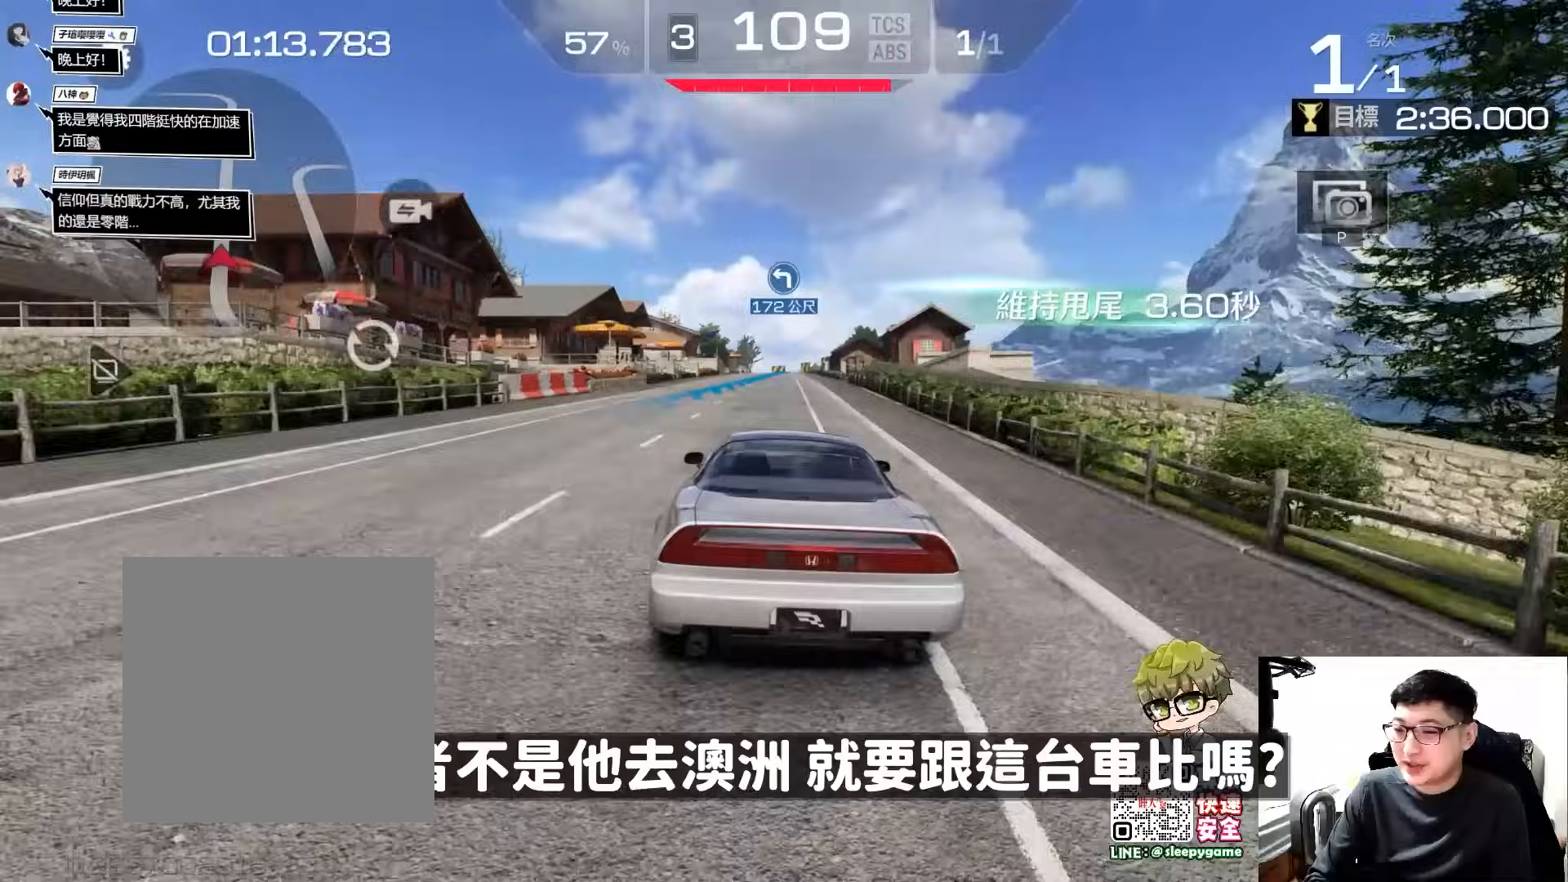
{"buttons": ["R2"], "left_stick": "right", "events": [[167, "left_stick", "right"], [317, "left_stick", "center"], [500, "left_stick", "right"]]}
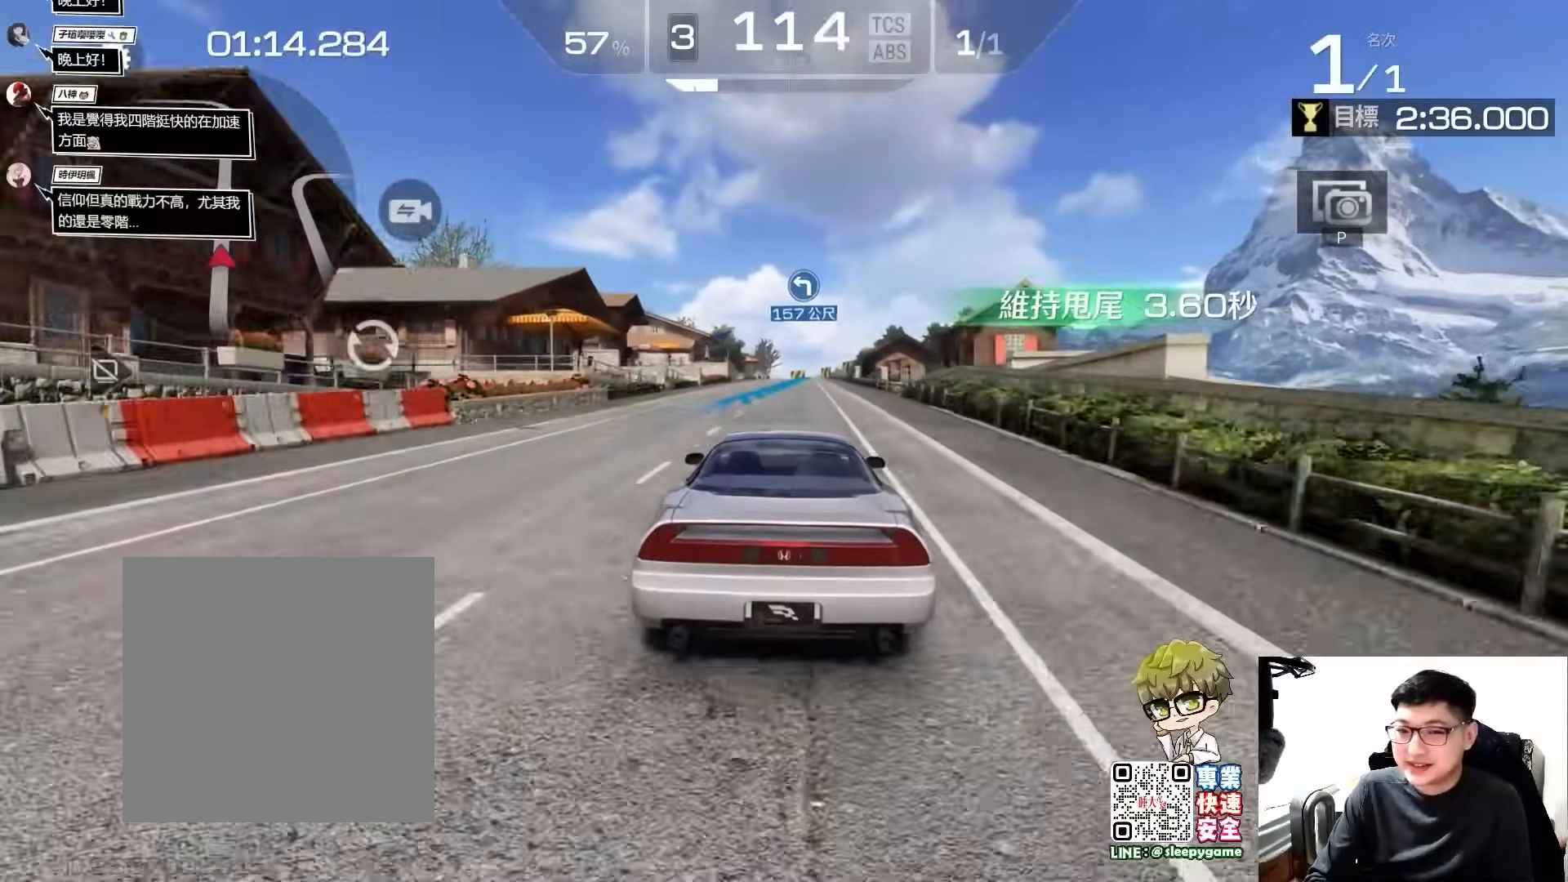
{"buttons": ["R2"], "left_stick": "right", "events": [[100, "left_stick", "center"], [467, "left_stick", "right"]]}
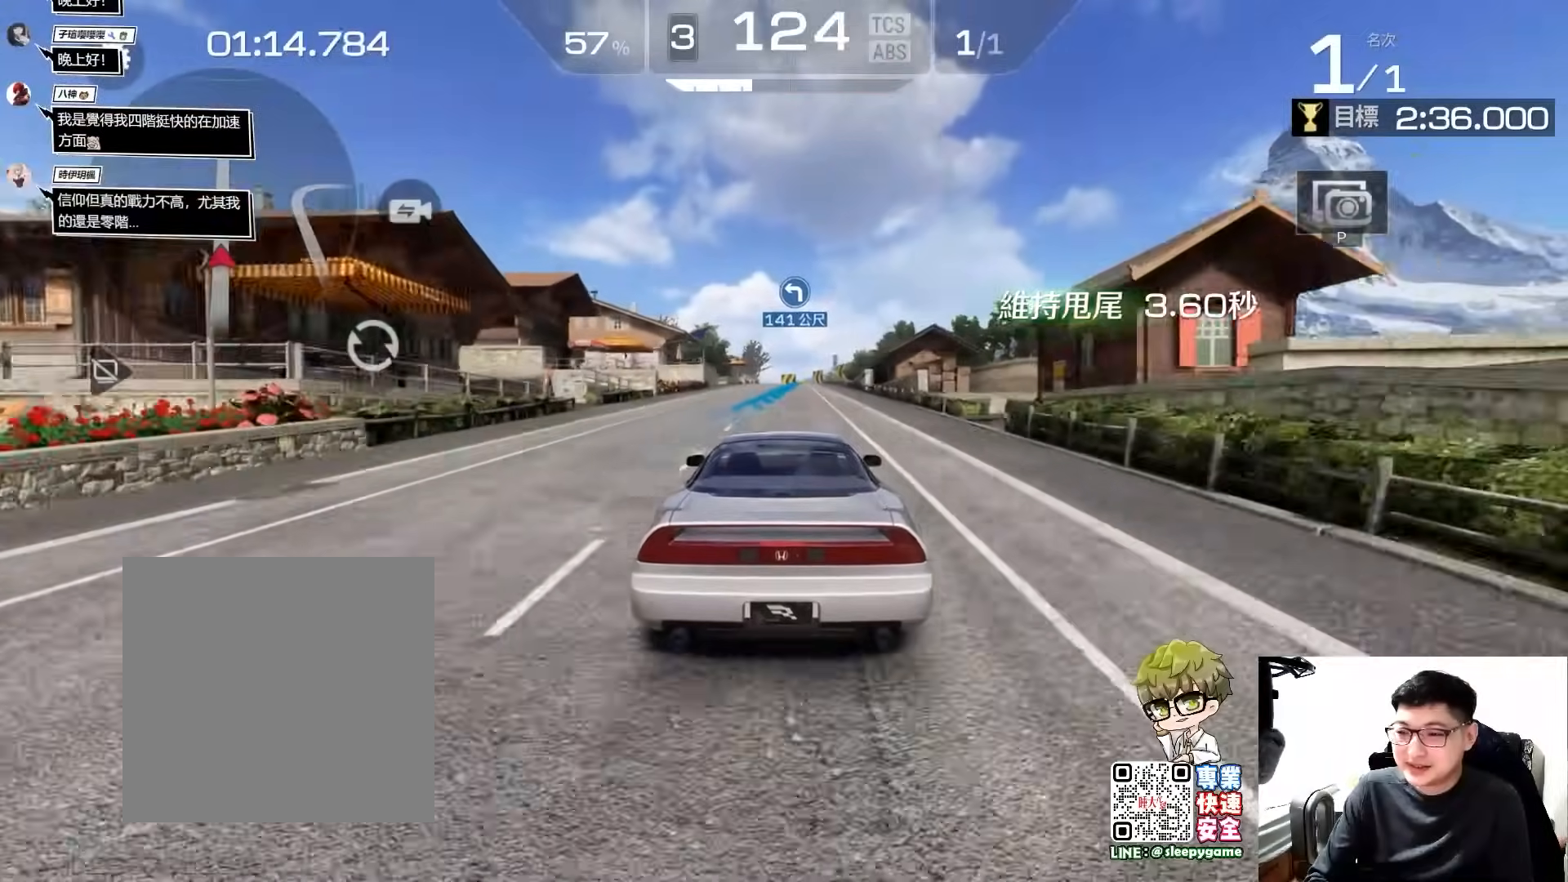
{"buttons": ["R2"], "left_stick": "center", "events": [[67, "left_stick", "center"], [417, "left_stick", "right"], [500, "left_stick", "center"]]}
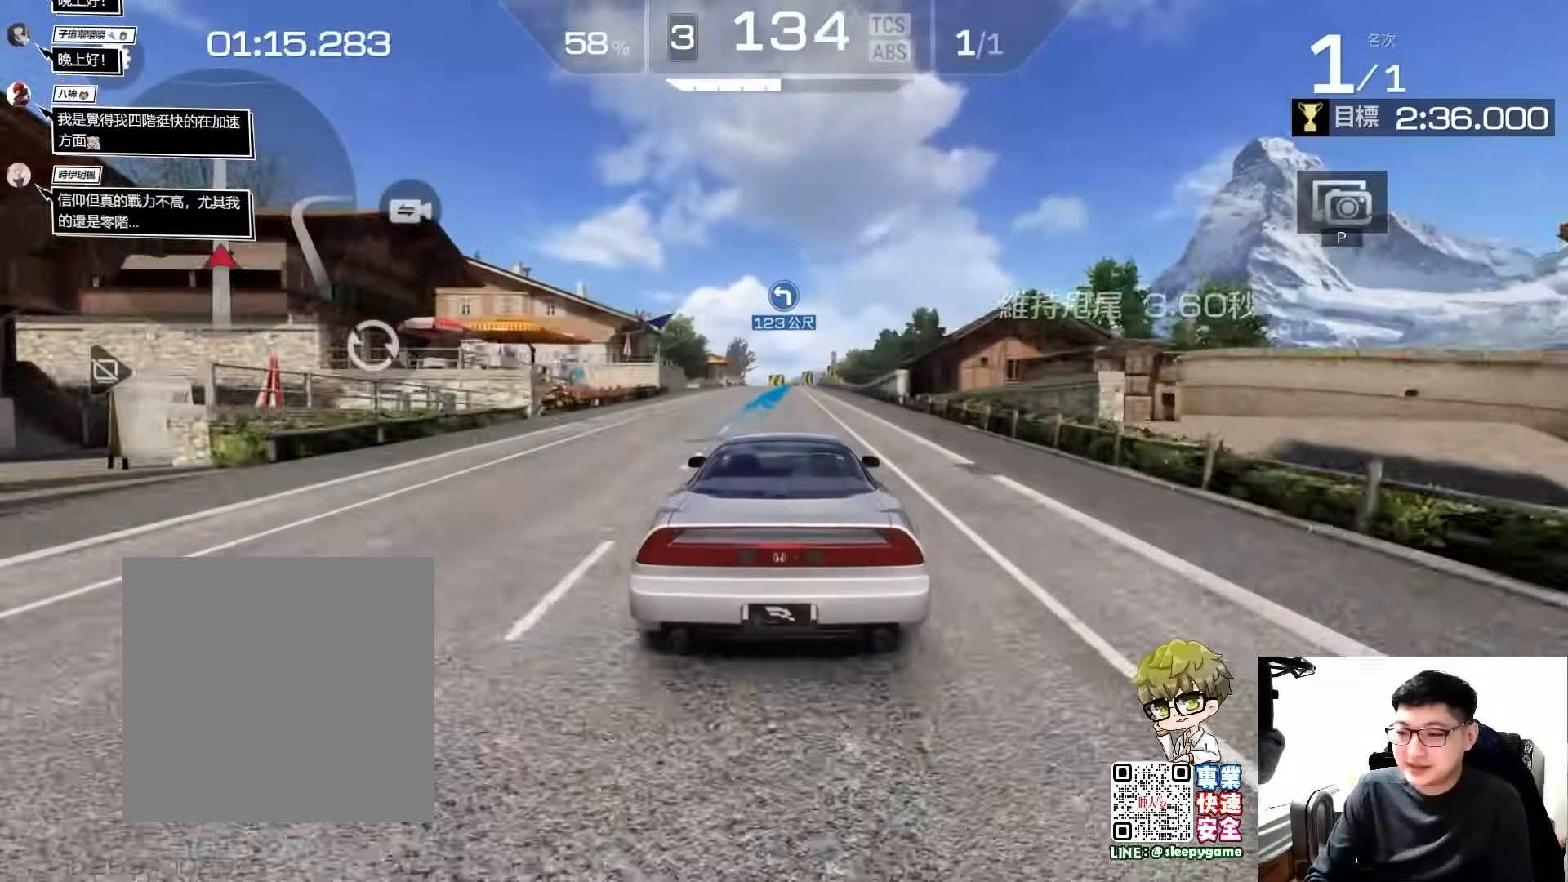
{"buttons": ["R2"], "left_stick": "center", "events": []}
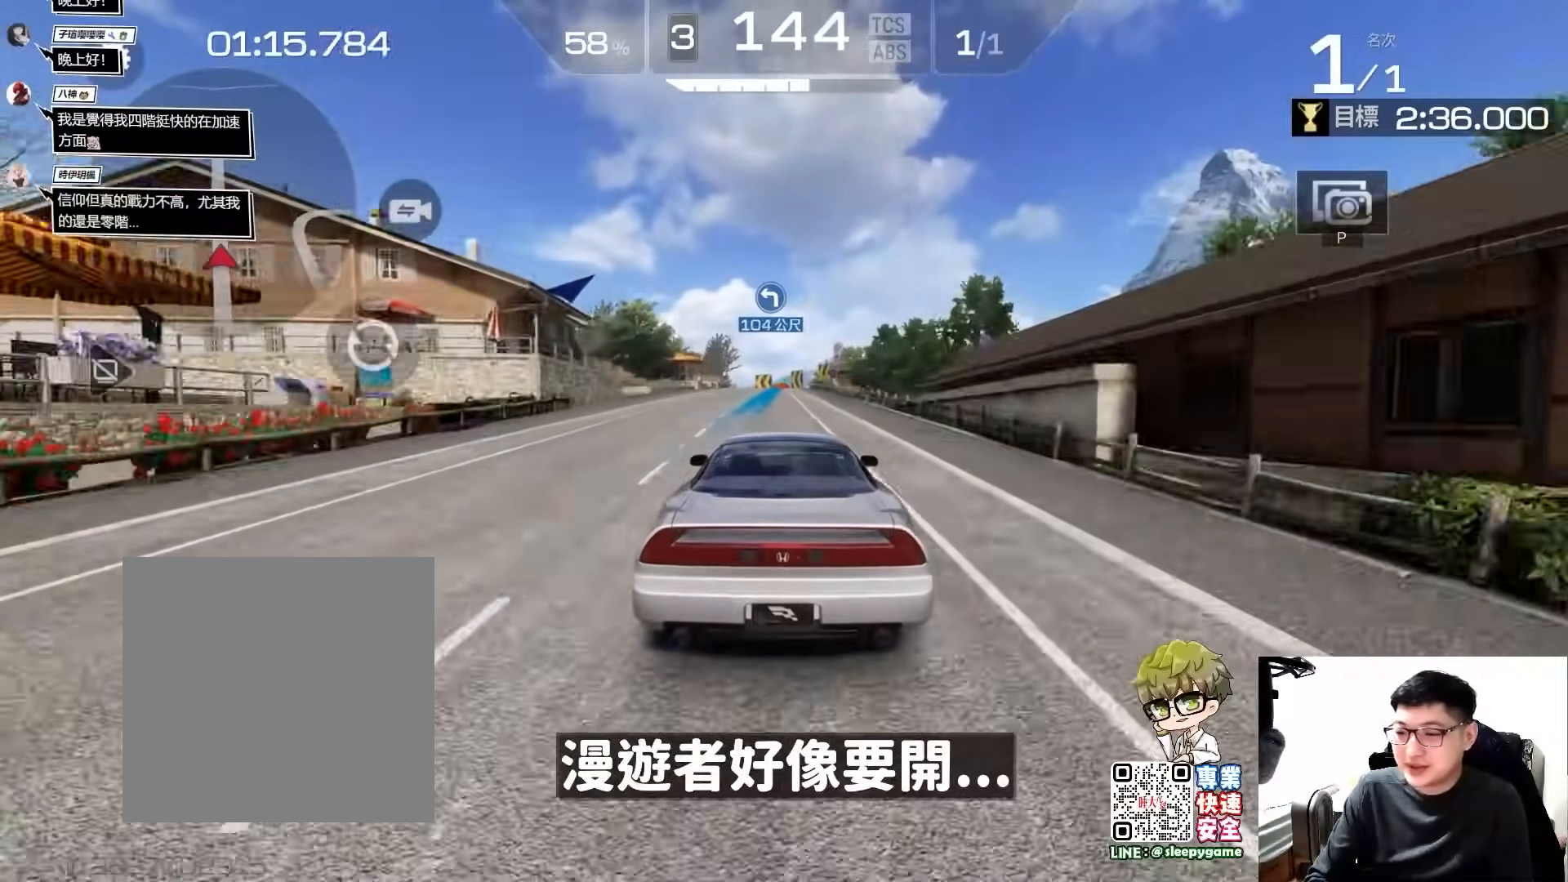
{"buttons": ["R2"], "left_stick": "center", "events": []}
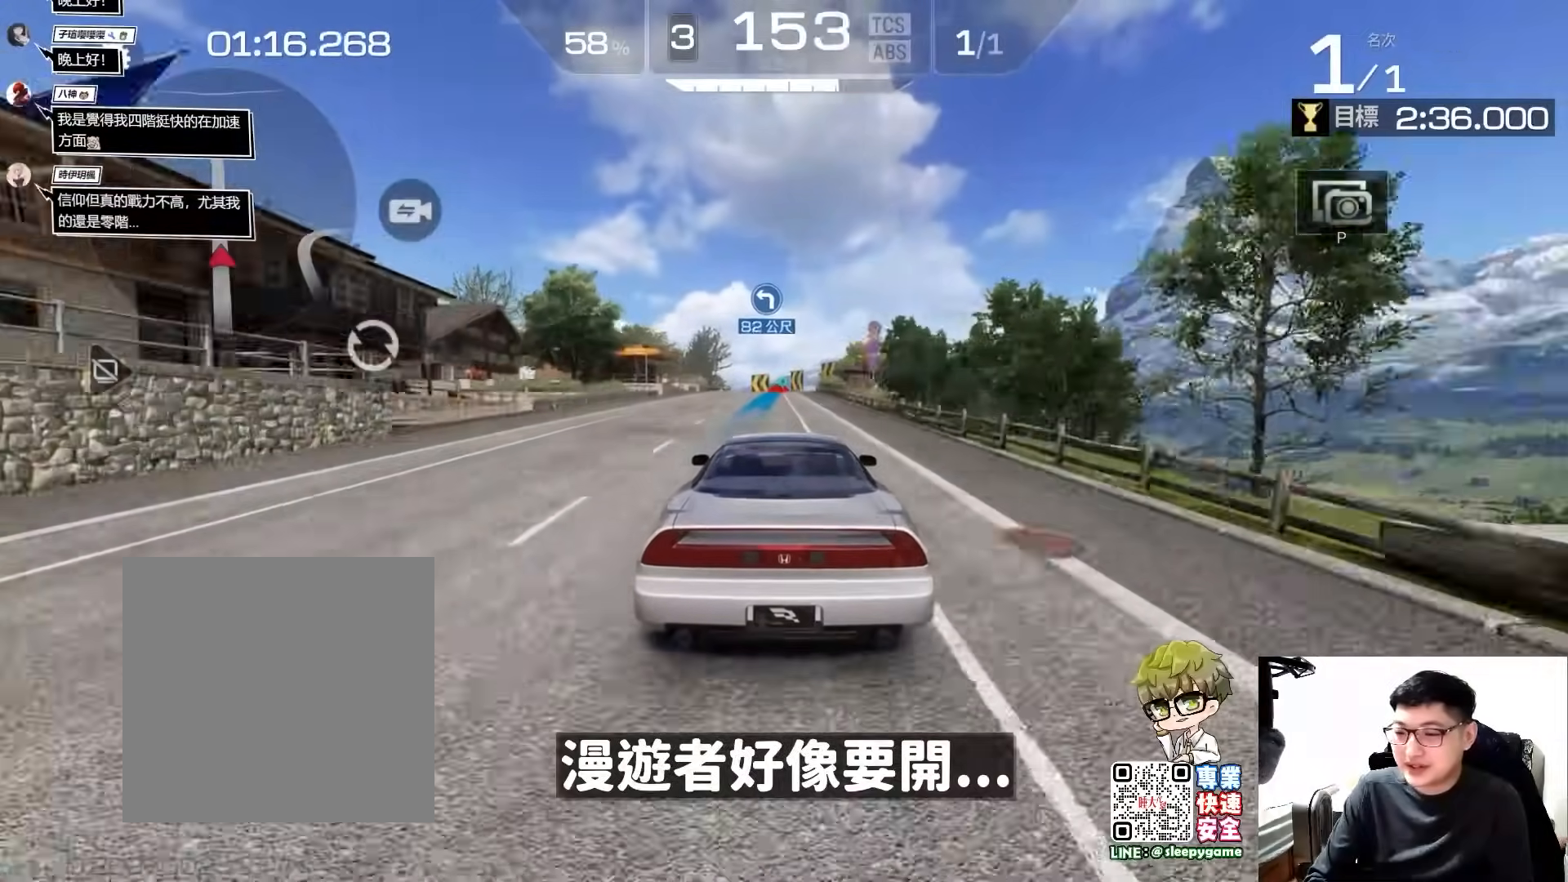
{"buttons": ["R2"], "left_stick": "center", "events": []}
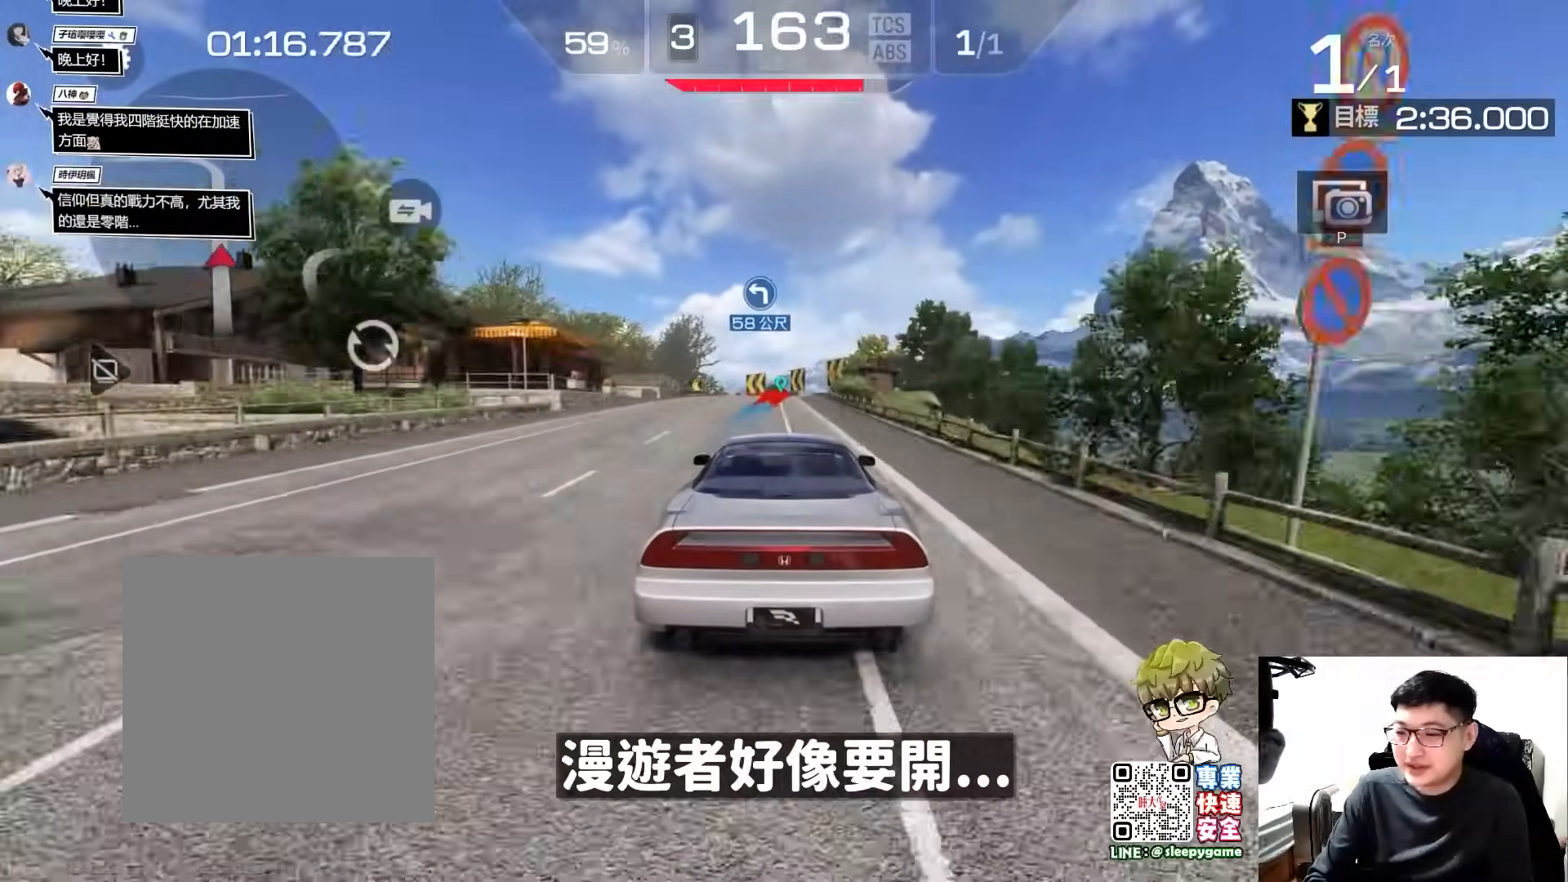
{"buttons": ["R2"], "left_stick": "center", "events": []}
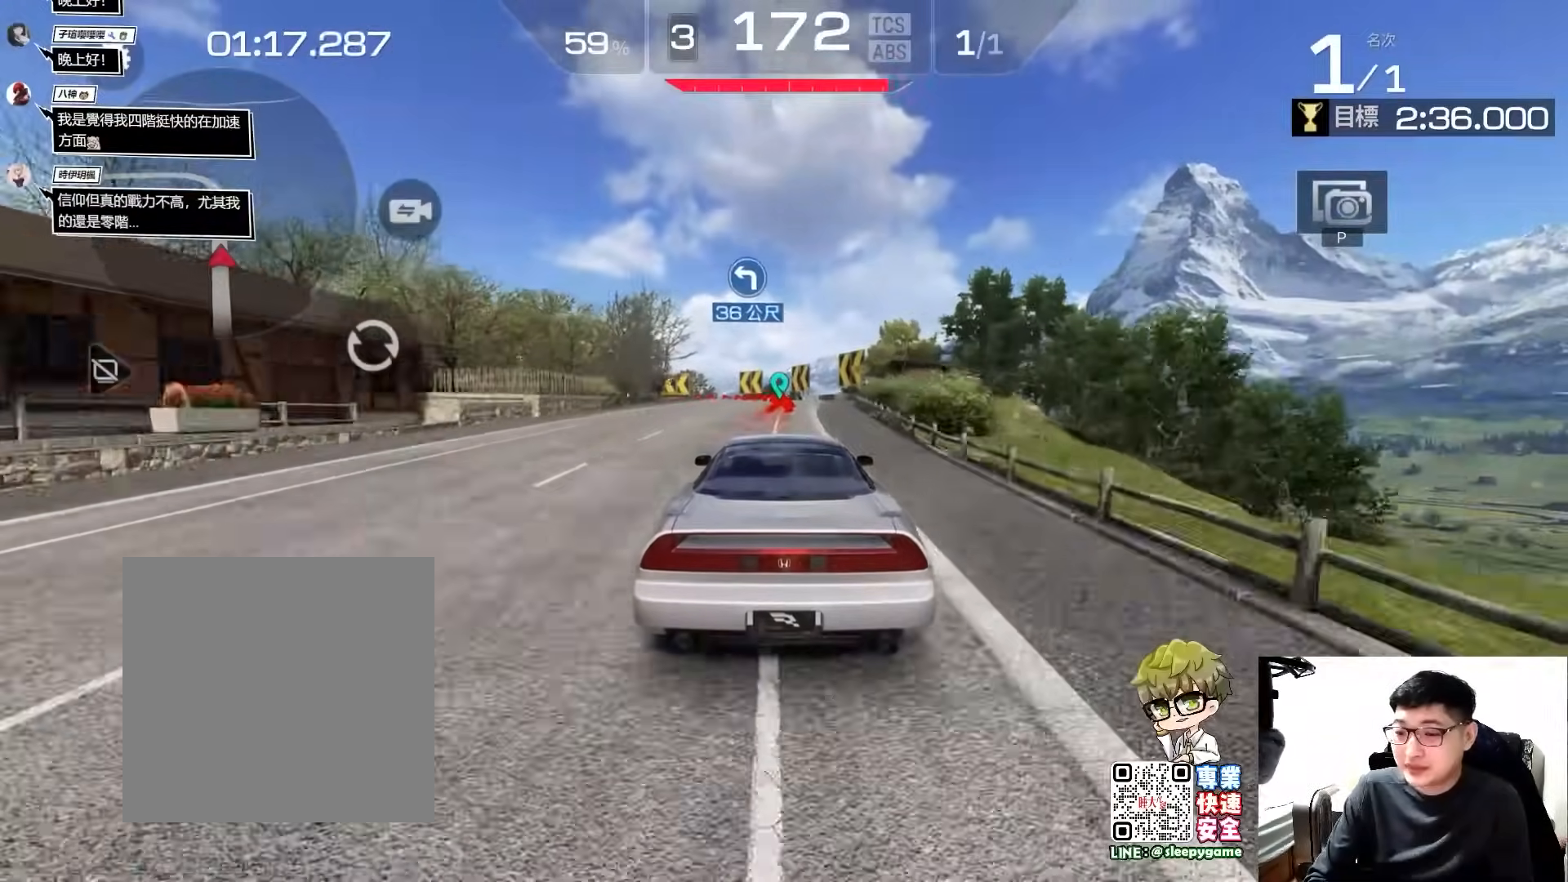
{"buttons": ["A", "R2"], "left_stick": "left", "events": [[367, "A", "down"], [400, "left_stick", "left"]]}
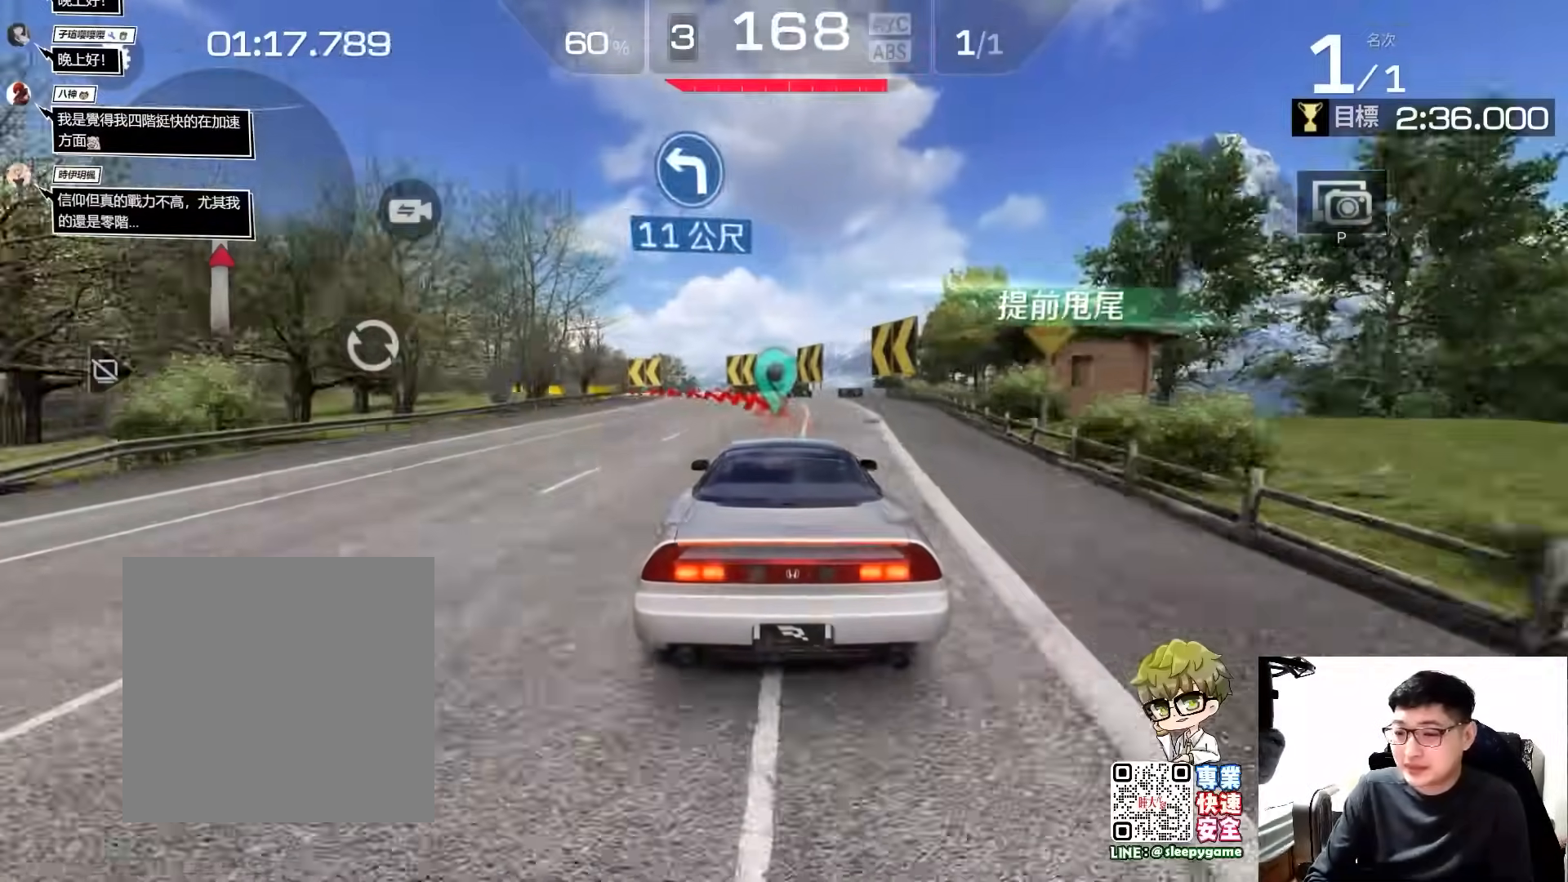
{"buttons": ["A", "R2"], "left_stick": "left", "events": [[300, "A", "up"], [300, "left_stick", "center"], [367, "A", "down"], [400, "left_stick", "left"]]}
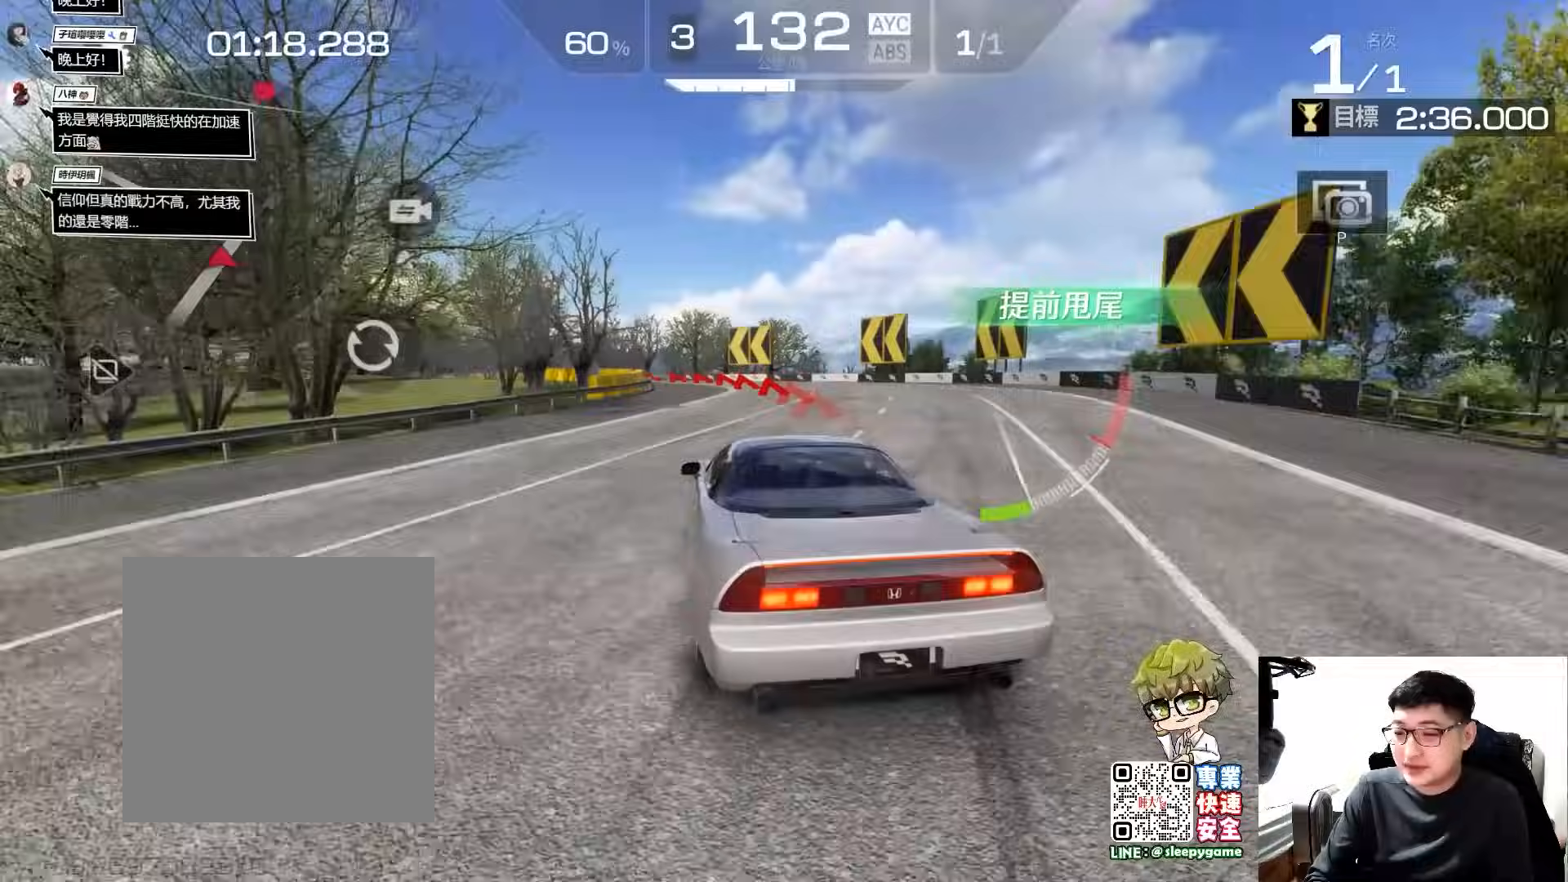
{"buttons": ["R2"], "left_stick": "center", "events": [[233, "left_stick", "center"], [300, "A", "up"]]}
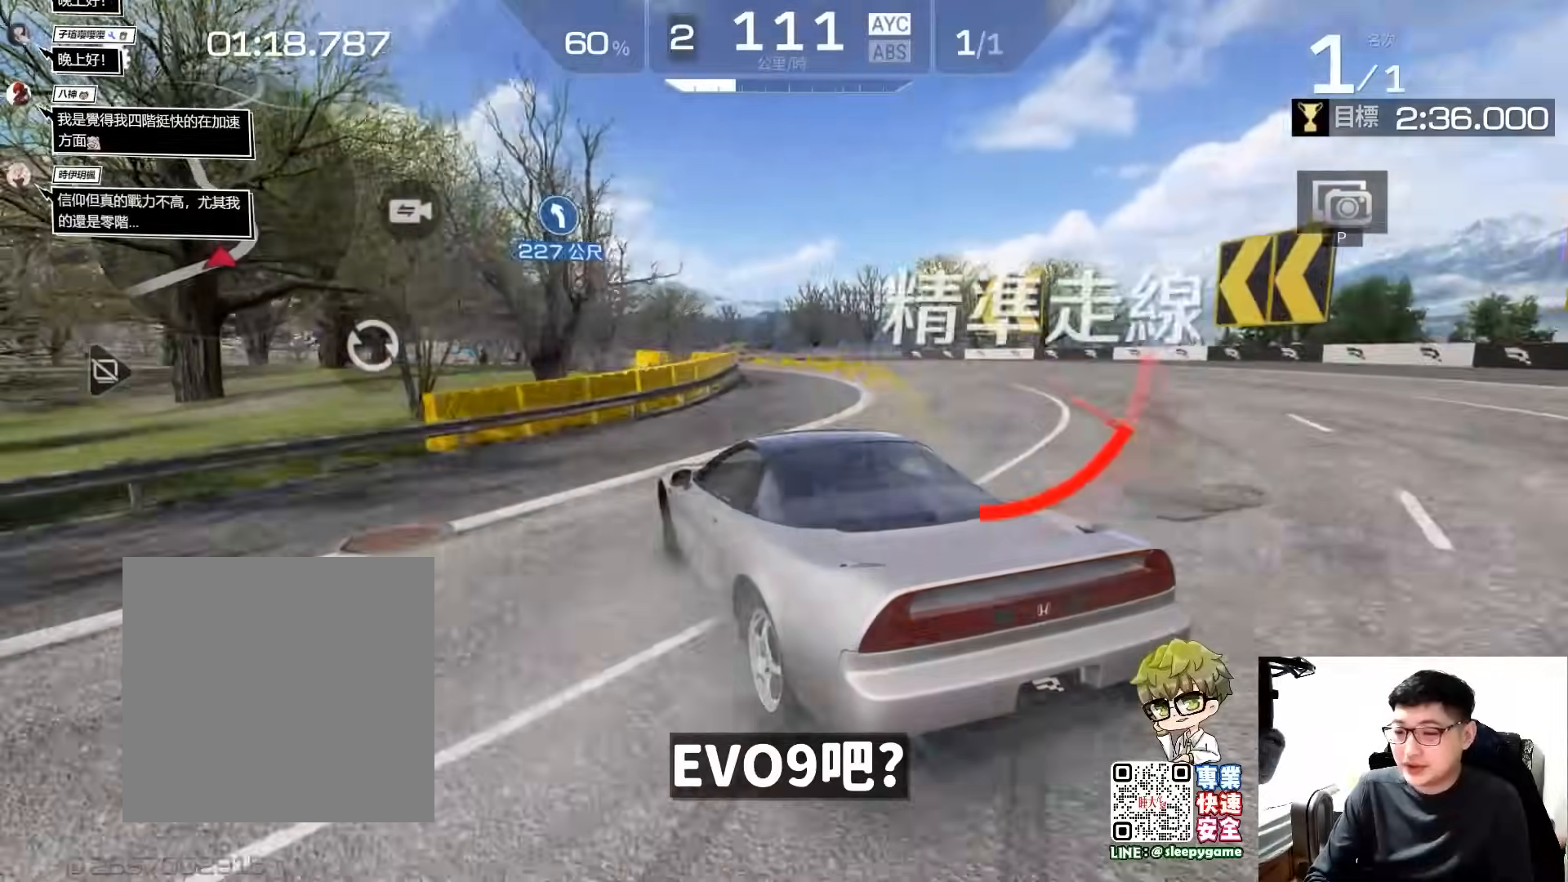
{"buttons": ["R2"], "left_stick": "right", "events": [[433, "left_stick", "right"]]}
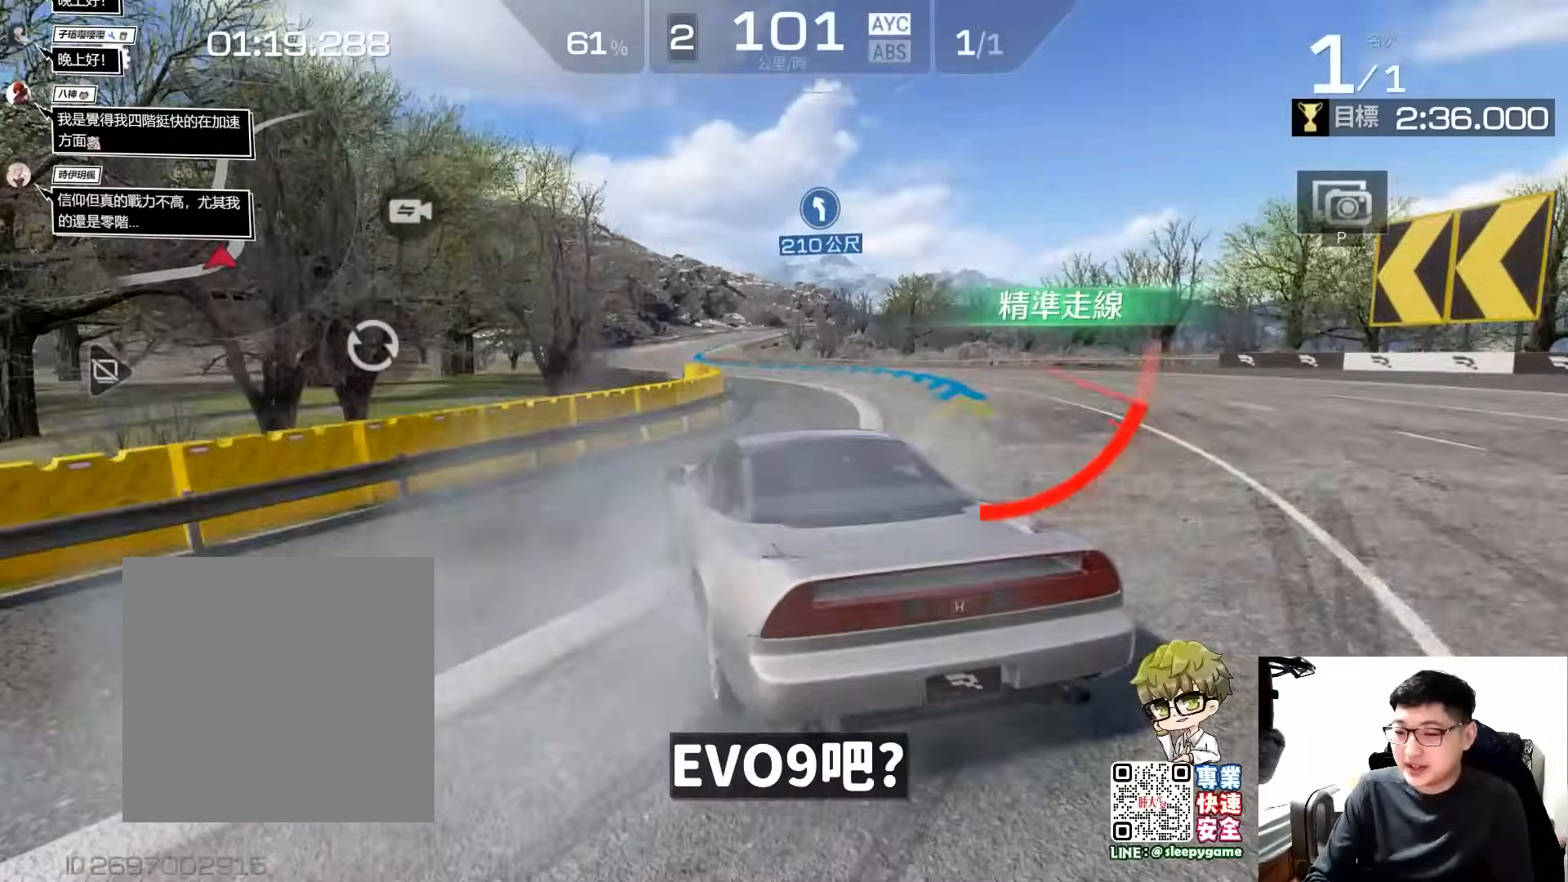
{"buttons": ["R2"], "left_stick": "center", "events": [[100, "left_stick", "center"], [367, "left_stick", "right"], [433, "left_stick", "center"]]}